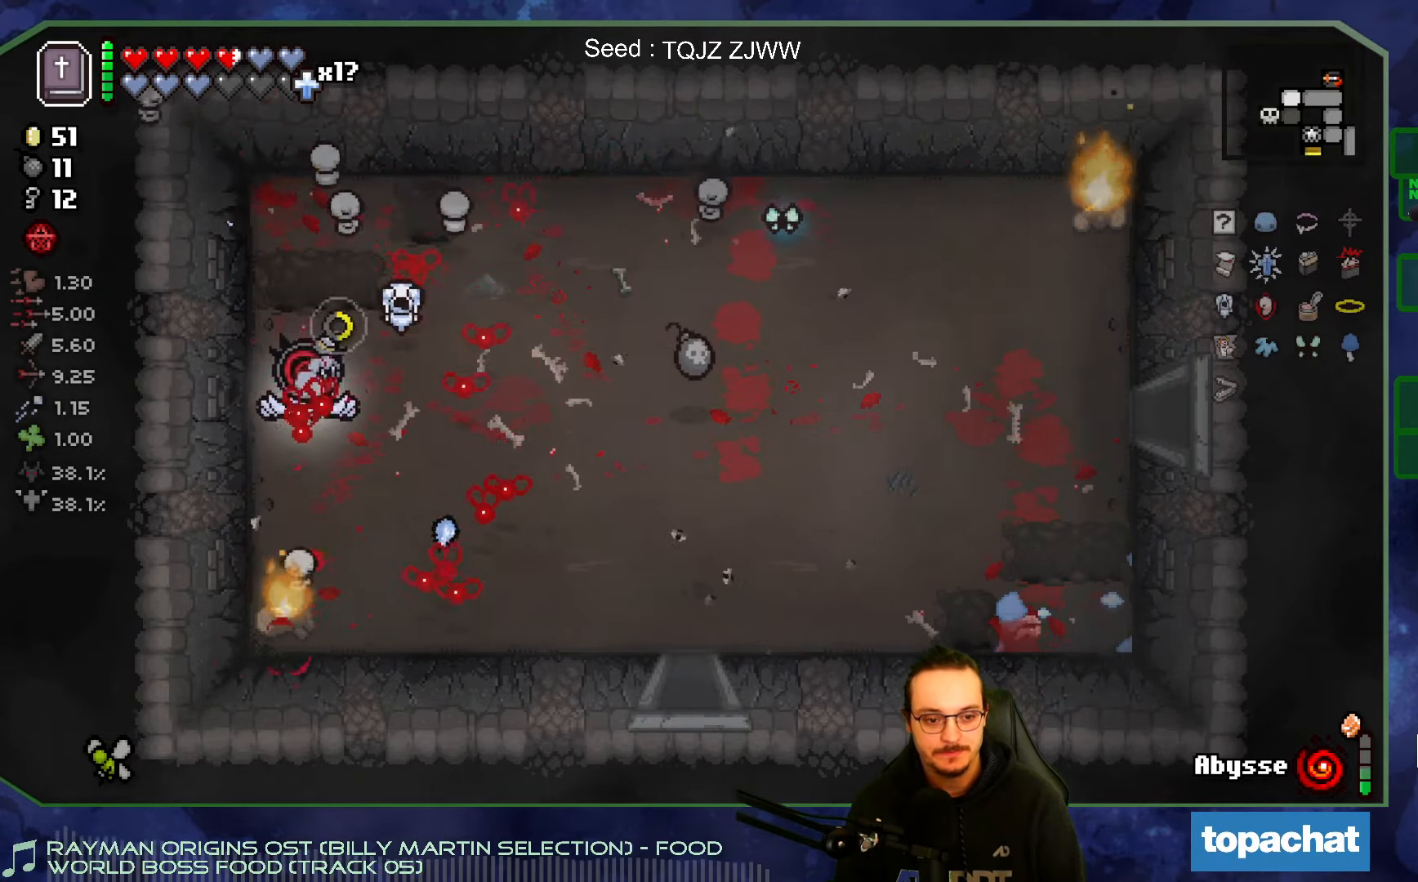
Gameplay with a controller (Xbox layout); each line is a JSON object with the inputs held at the frame after it. "events" lists button and stick changes between this image and that frame as [ms after this image, input, new state], when the widget could be followed in between. Not read: L3 R3.
{"buttons": [], "left_stick": "right", "right_stick": "down-right", "events": [[67, "left_stick", "right"], [500, "right_stick", "down-right"]]}
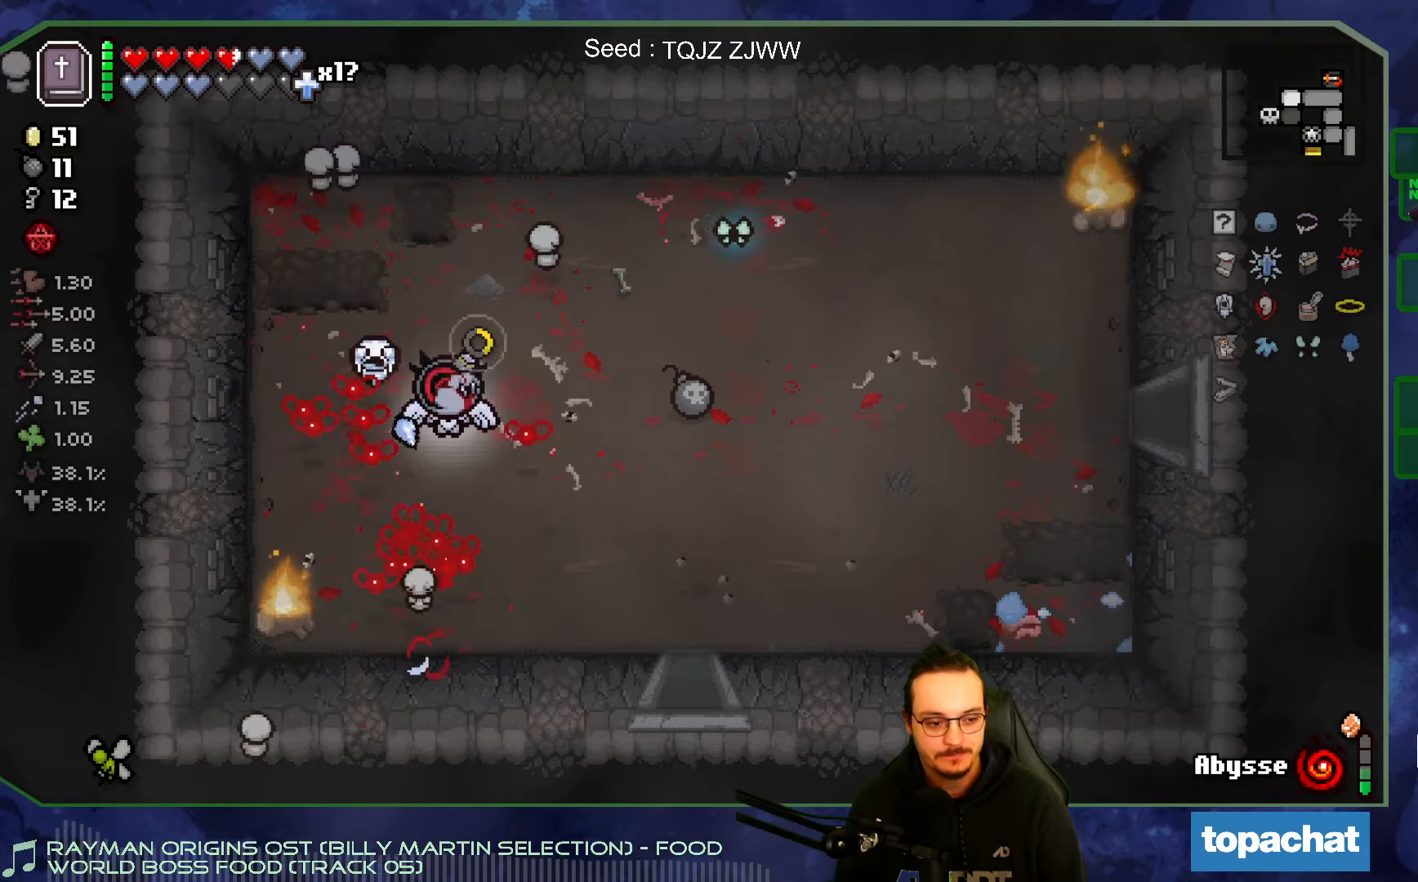
{"buttons": [], "left_stick": "up-right", "right_stick": "center", "events": [[50, "right_stick", "right"], [184, "right_stick", "center"], [400, "left_stick", "up-right"]]}
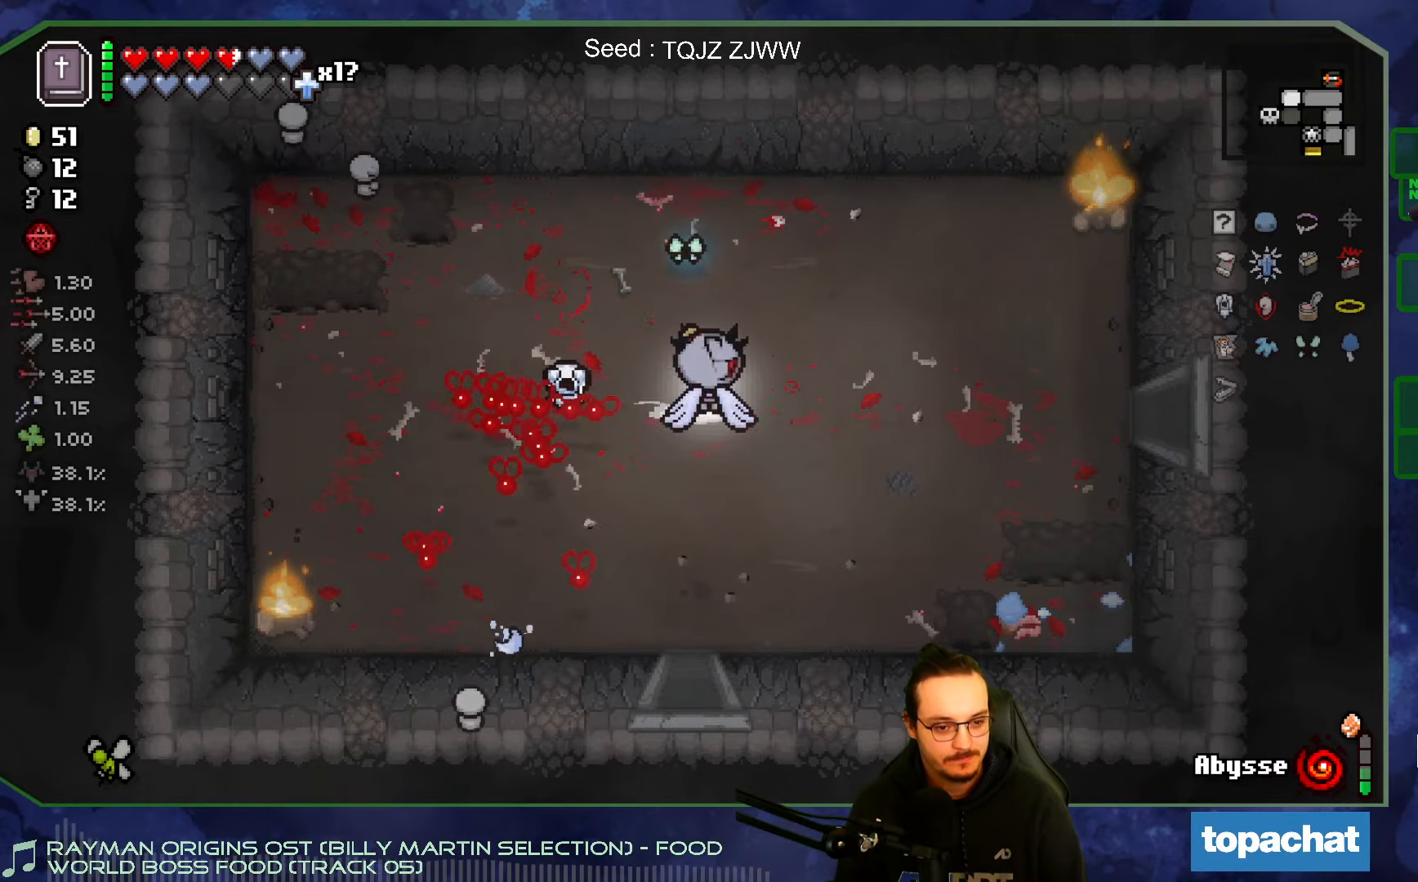
{"buttons": [], "left_stick": "center", "right_stick": "right", "events": [[184, "right_stick", "right"], [434, "left_stick", "center"]]}
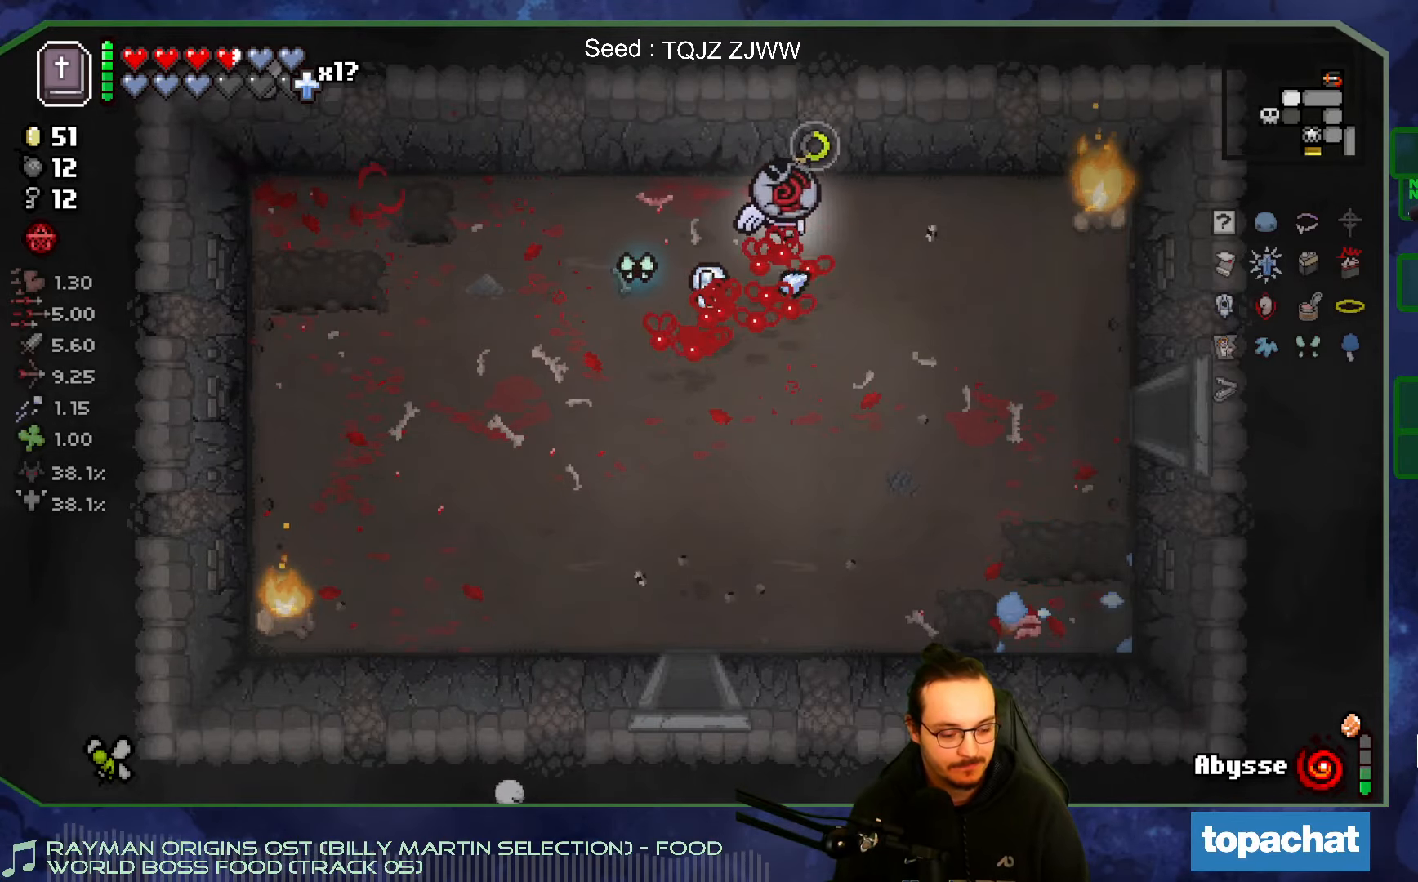
{"buttons": [], "left_stick": "center", "right_stick": "right", "events": [[150, "left_stick", "up"], [334, "left_stick", "center"]]}
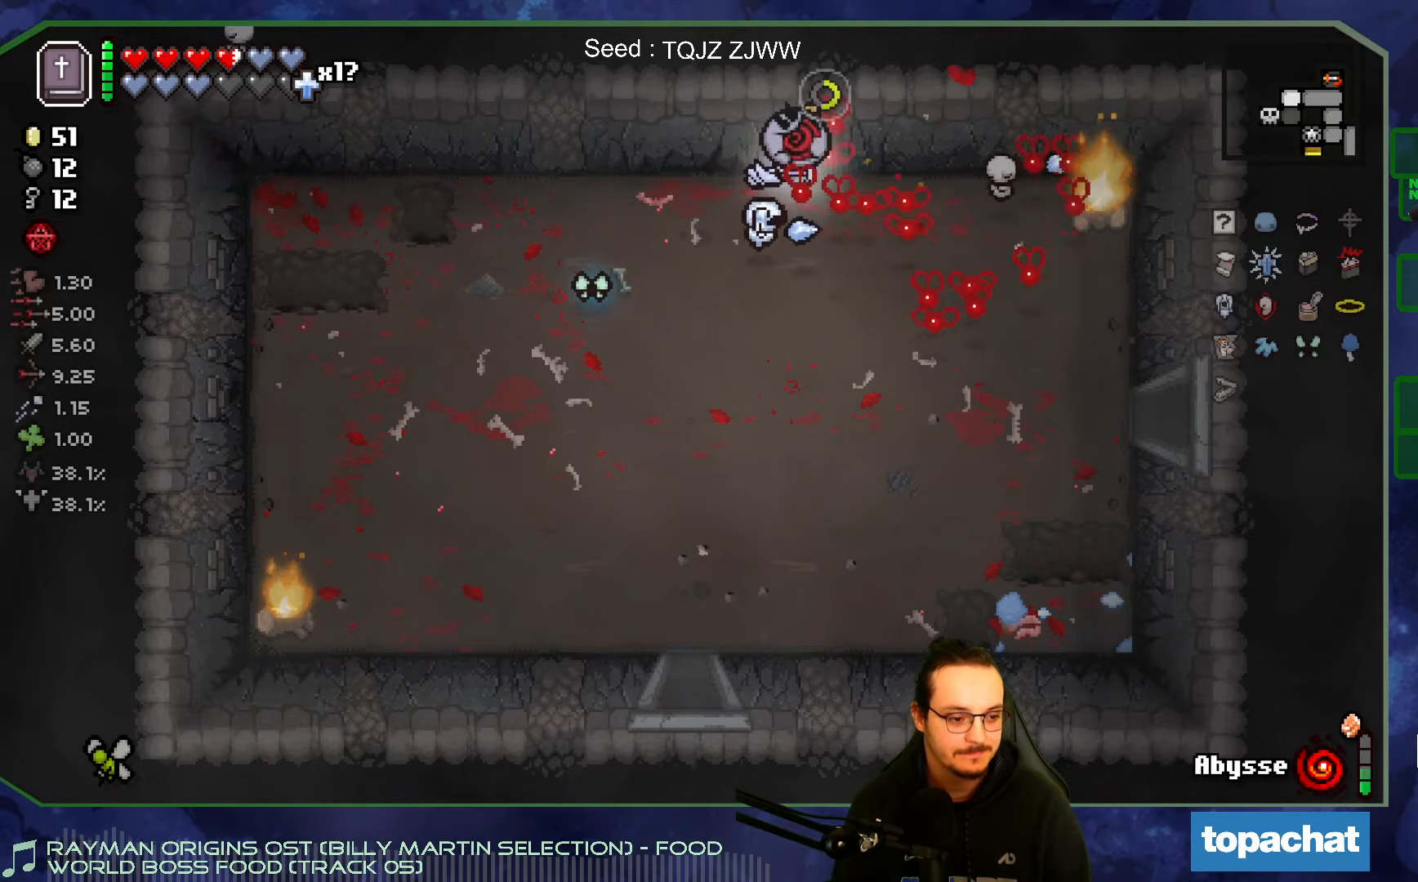
{"buttons": [], "left_stick": "down-left", "right_stick": "center", "events": [[267, "left_stick", "down-left"], [300, "right_stick", "center"]]}
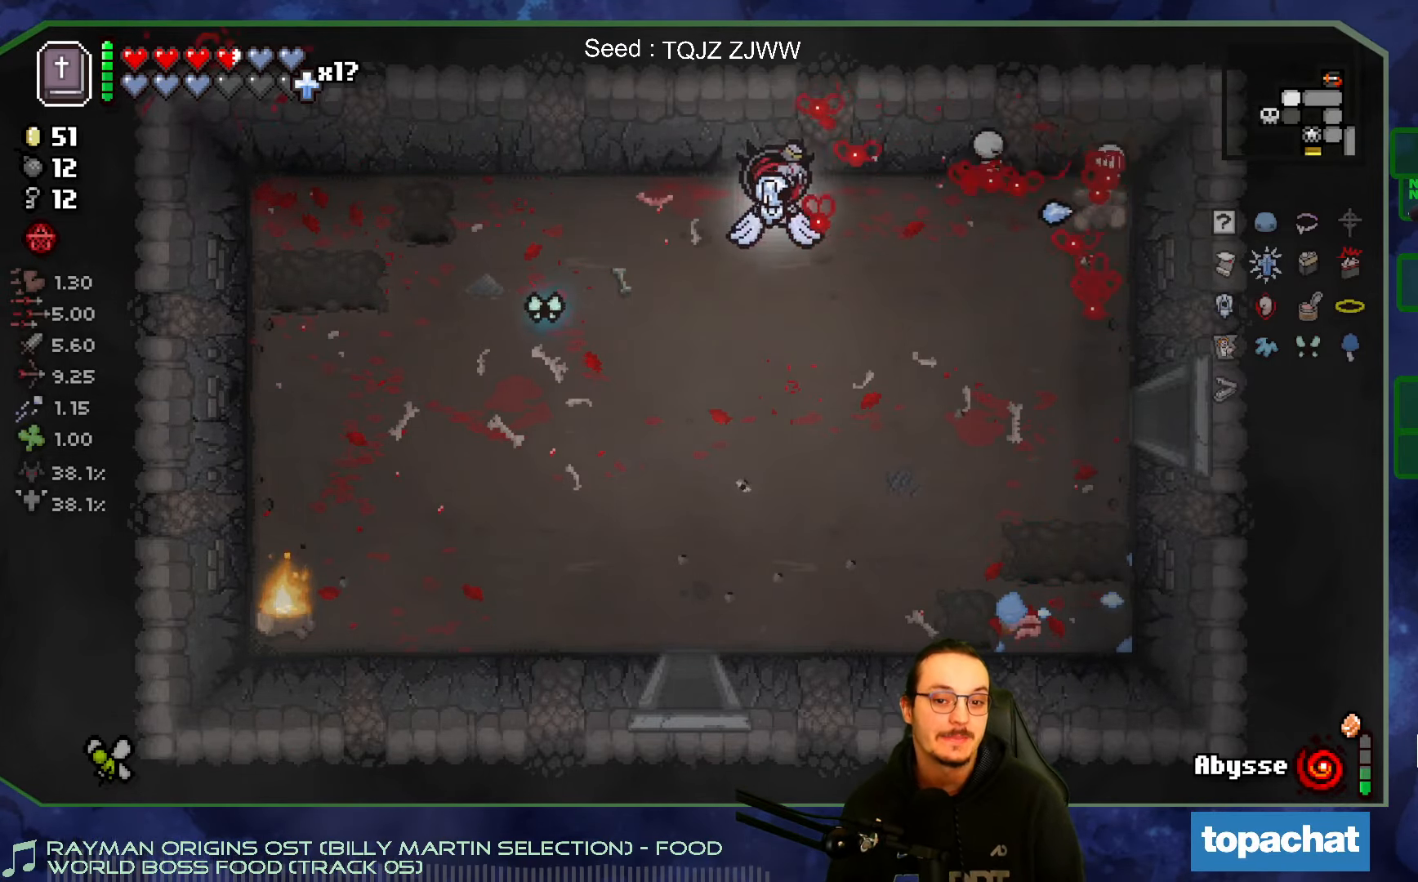
{"buttons": [], "left_stick": "down-left", "right_stick": "left", "events": [[267, "right_stick", "left"]]}
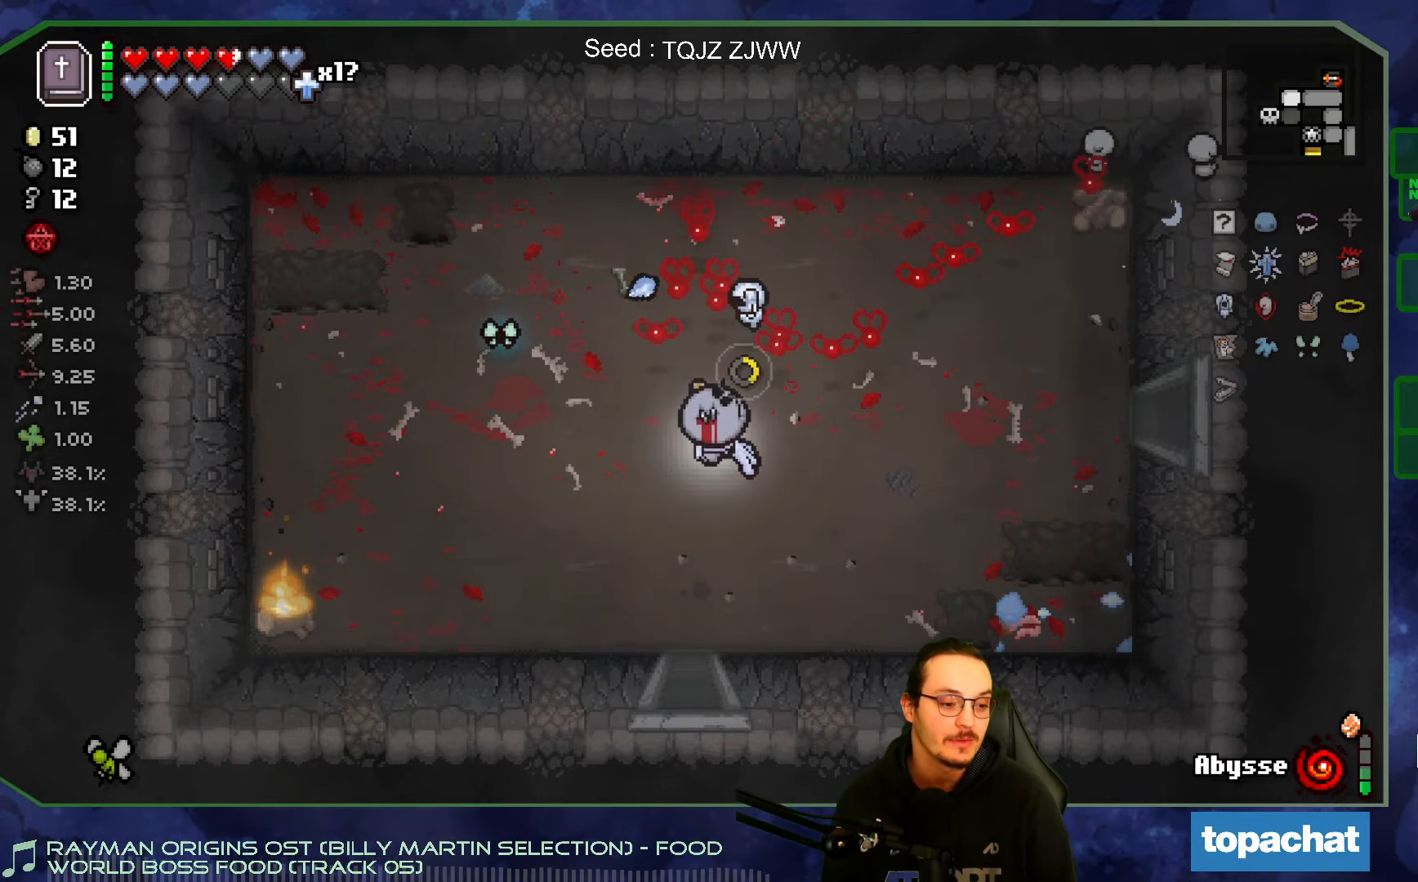
{"buttons": [], "left_stick": "center", "right_stick": "left", "events": [[417, "left_stick", "center"]]}
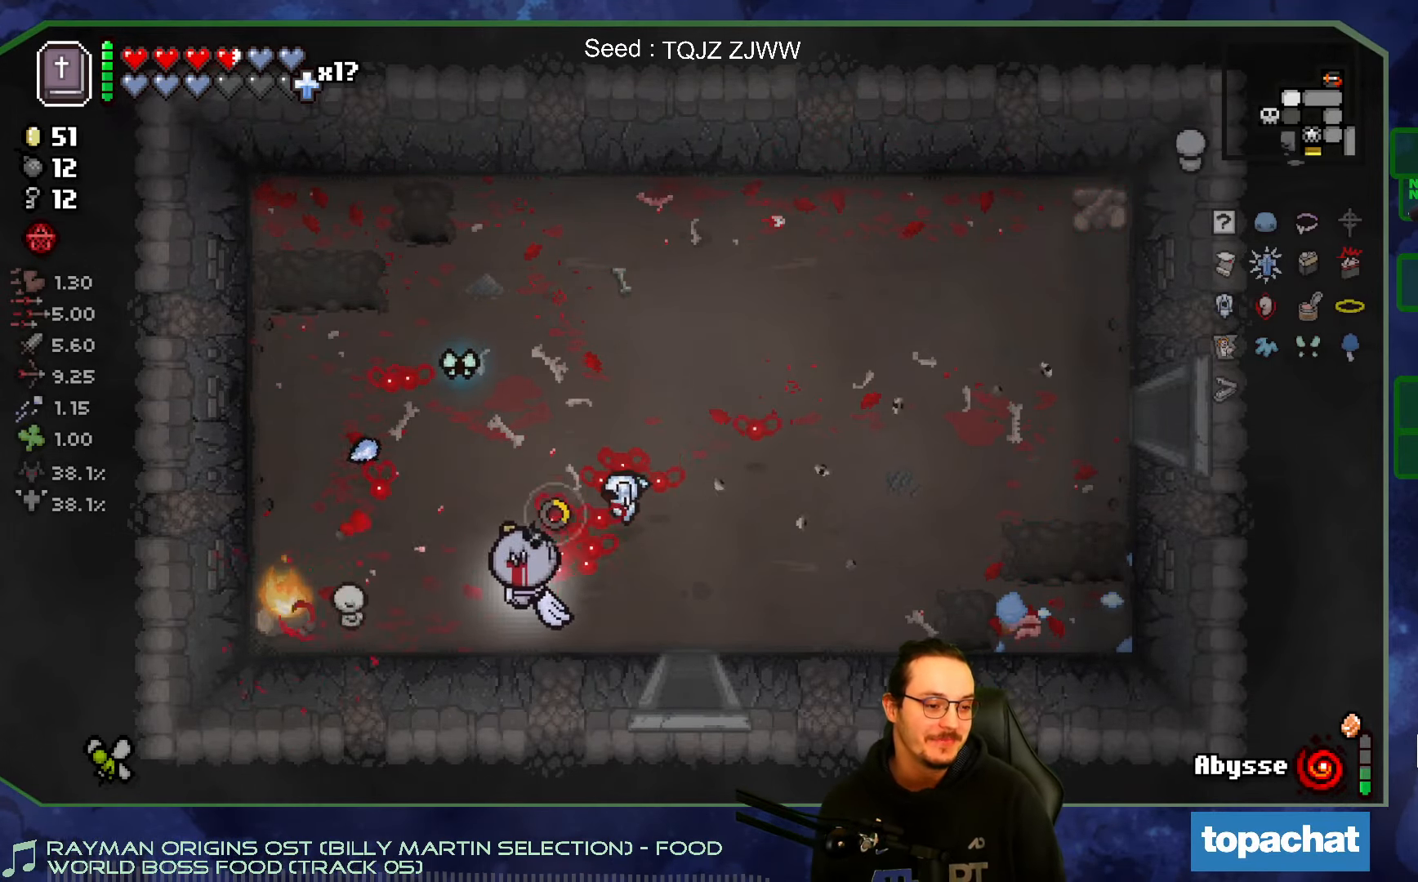
{"buttons": [], "left_stick": "center", "right_stick": "left", "events": []}
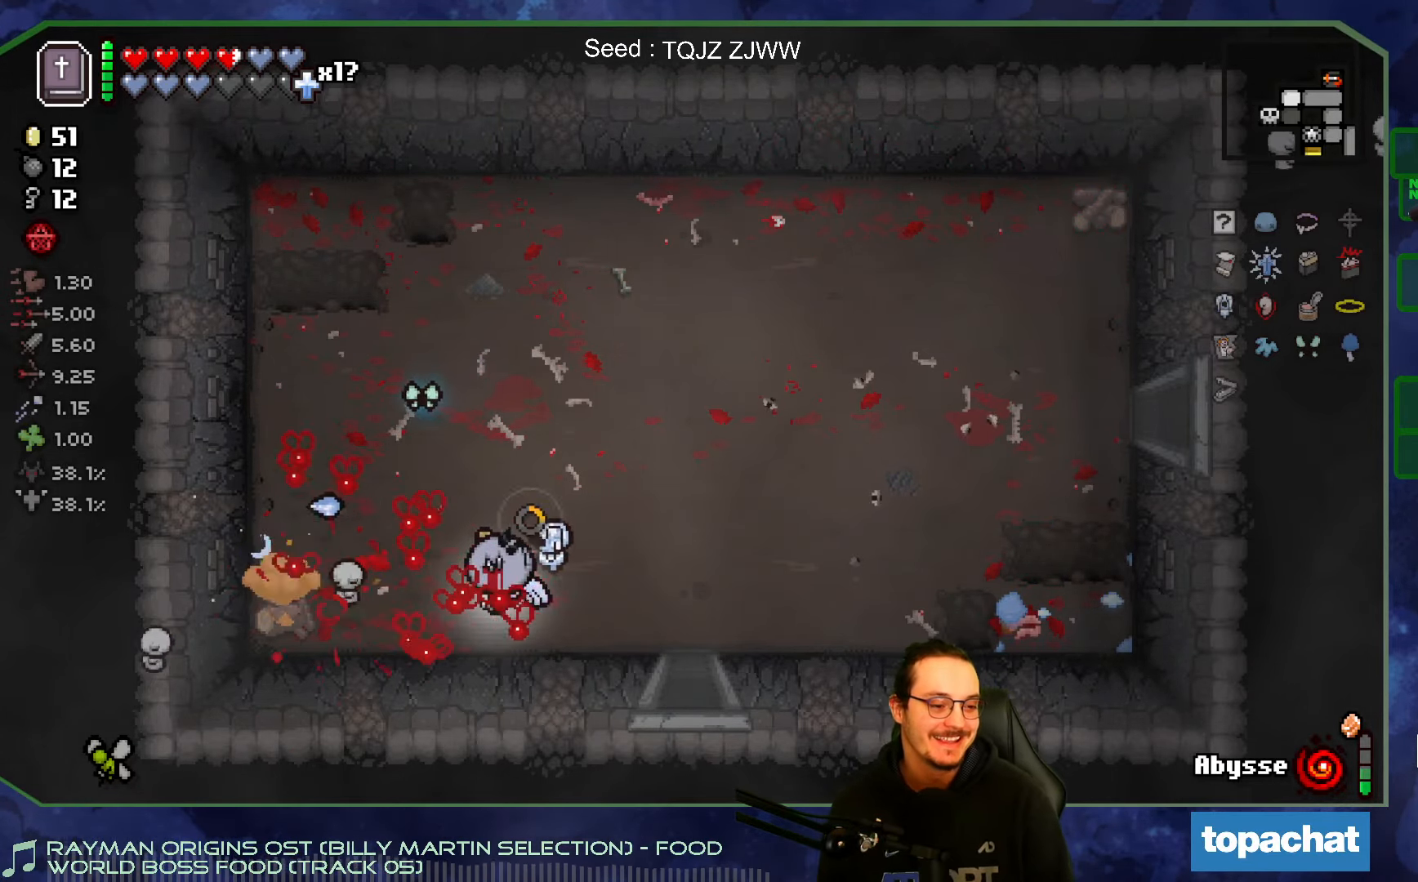
{"buttons": [], "left_stick": "up-right", "right_stick": "center", "events": [[250, "left_stick", "right"], [250, "right_stick", "center"], [350, "left_stick", "up-right"]]}
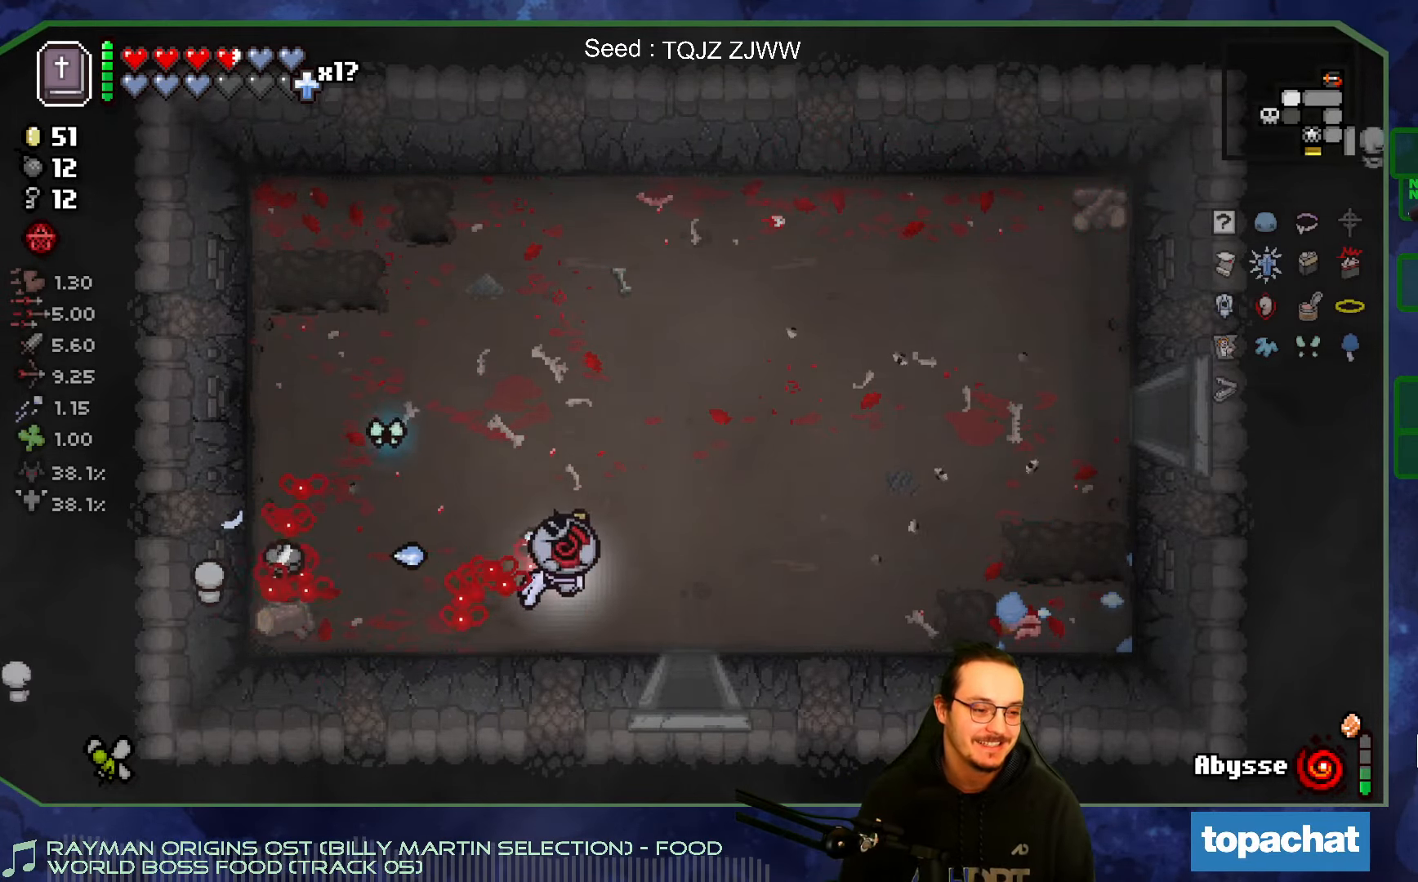
{"buttons": [], "left_stick": "down", "right_stick": "center", "events": [[317, "left_stick", "down"]]}
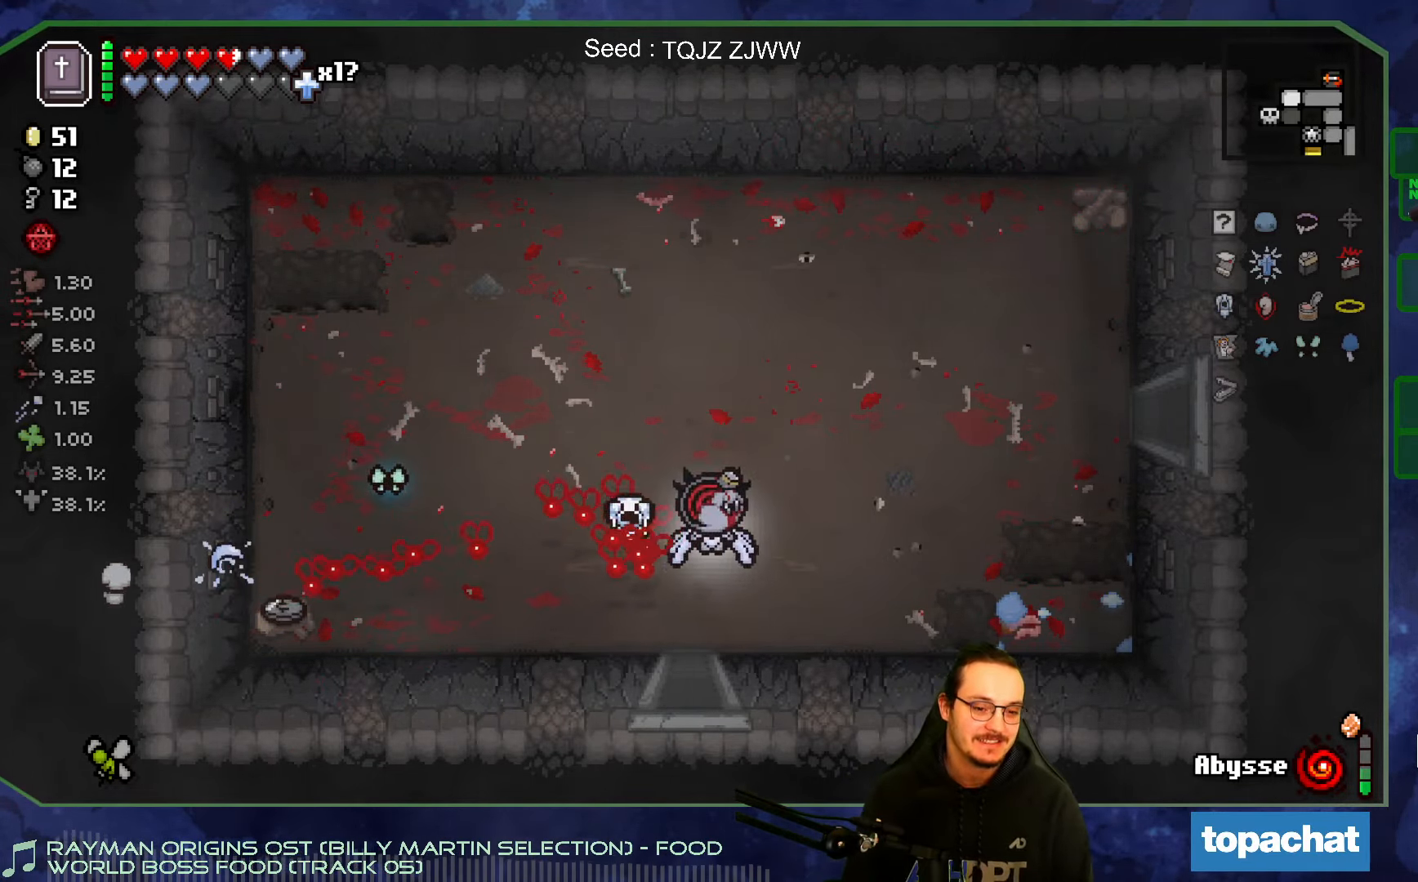
{"buttons": [], "left_stick": "center", "right_stick": "down", "events": [[333, "right_stick", "down"], [450, "left_stick", "center"]]}
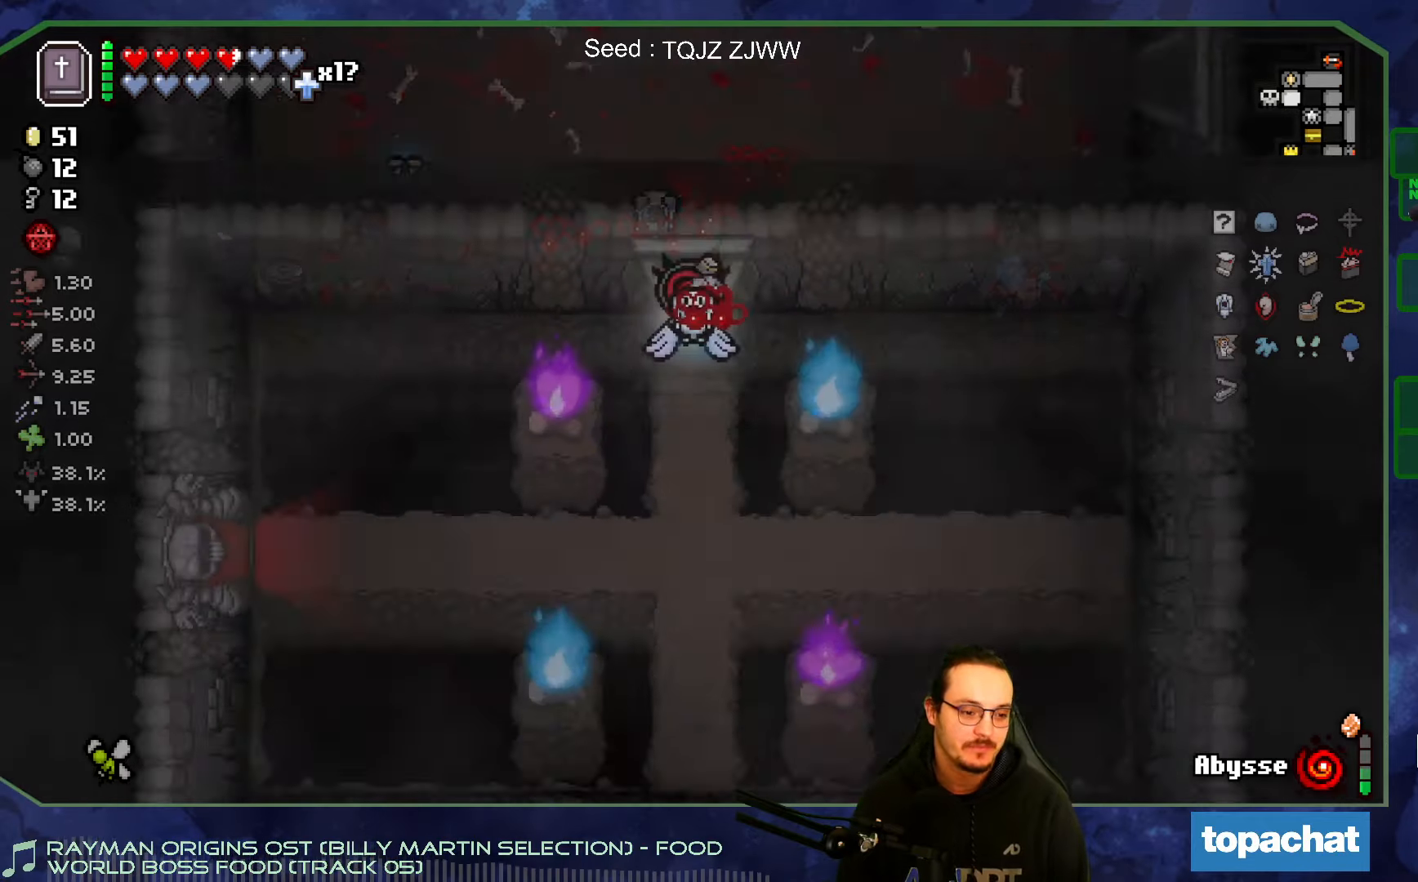
{"buttons": [], "left_stick": "center", "right_stick": "down", "events": []}
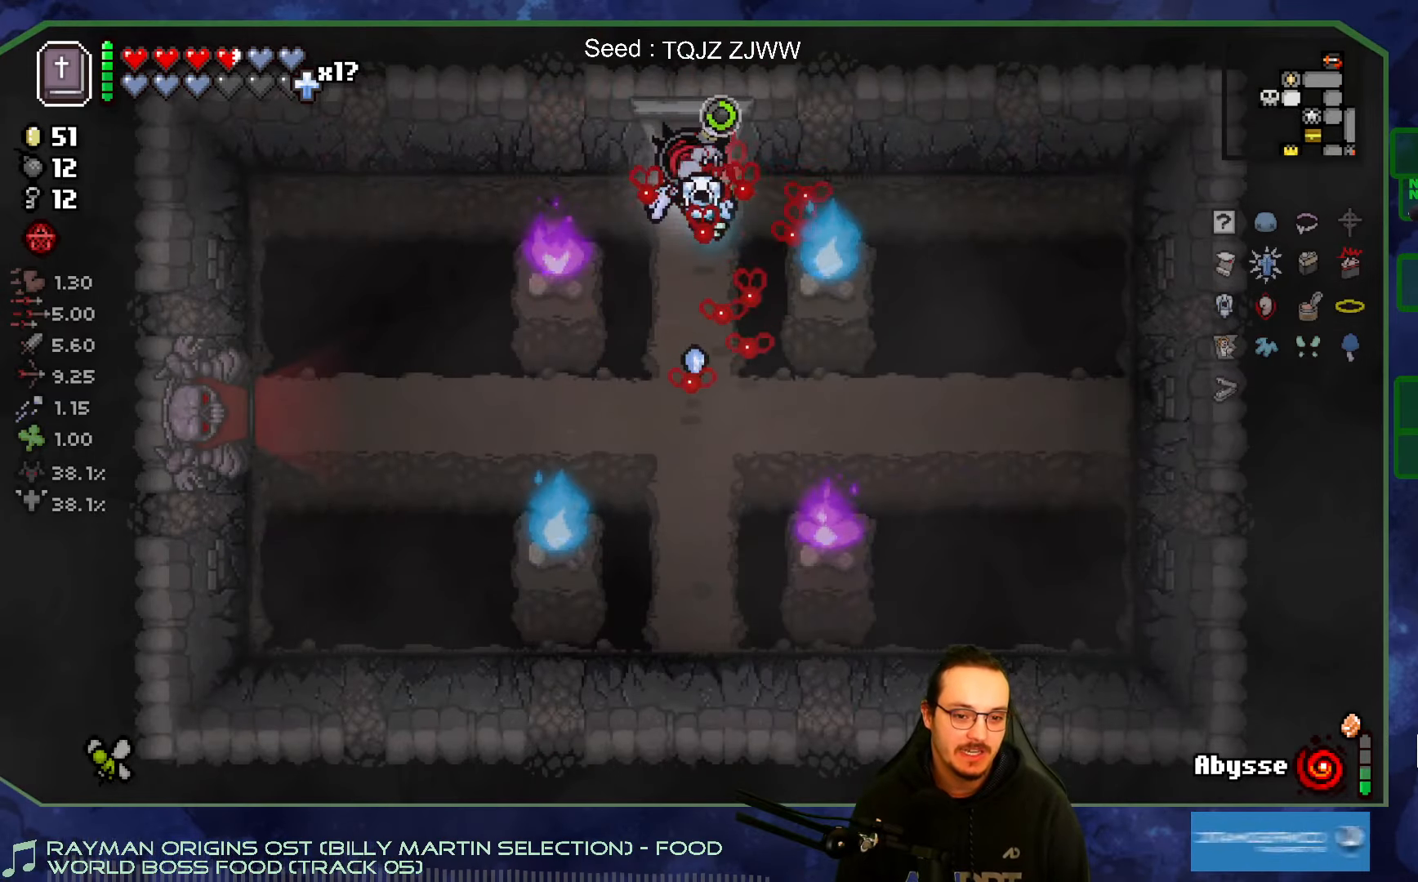
{"buttons": [], "left_stick": "down", "right_stick": "center", "events": [[100, "left_stick", "down"], [183, "right_stick", "center"]]}
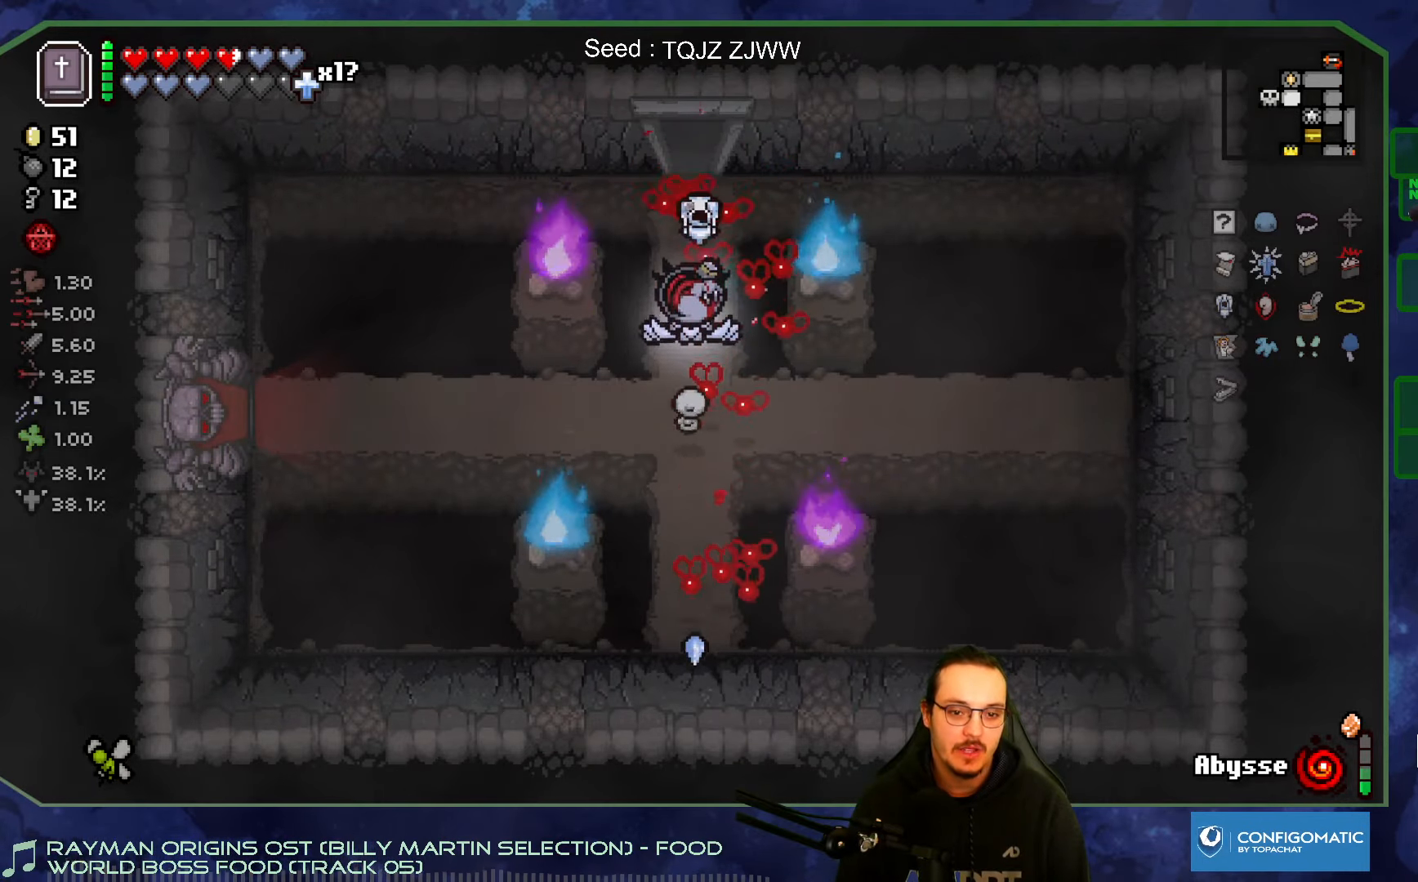
{"buttons": [], "left_stick": "up", "right_stick": "center", "events": [[300, "SELECT", "down"], [433, "SELECT", "up"], [483, "left_stick", "up"]]}
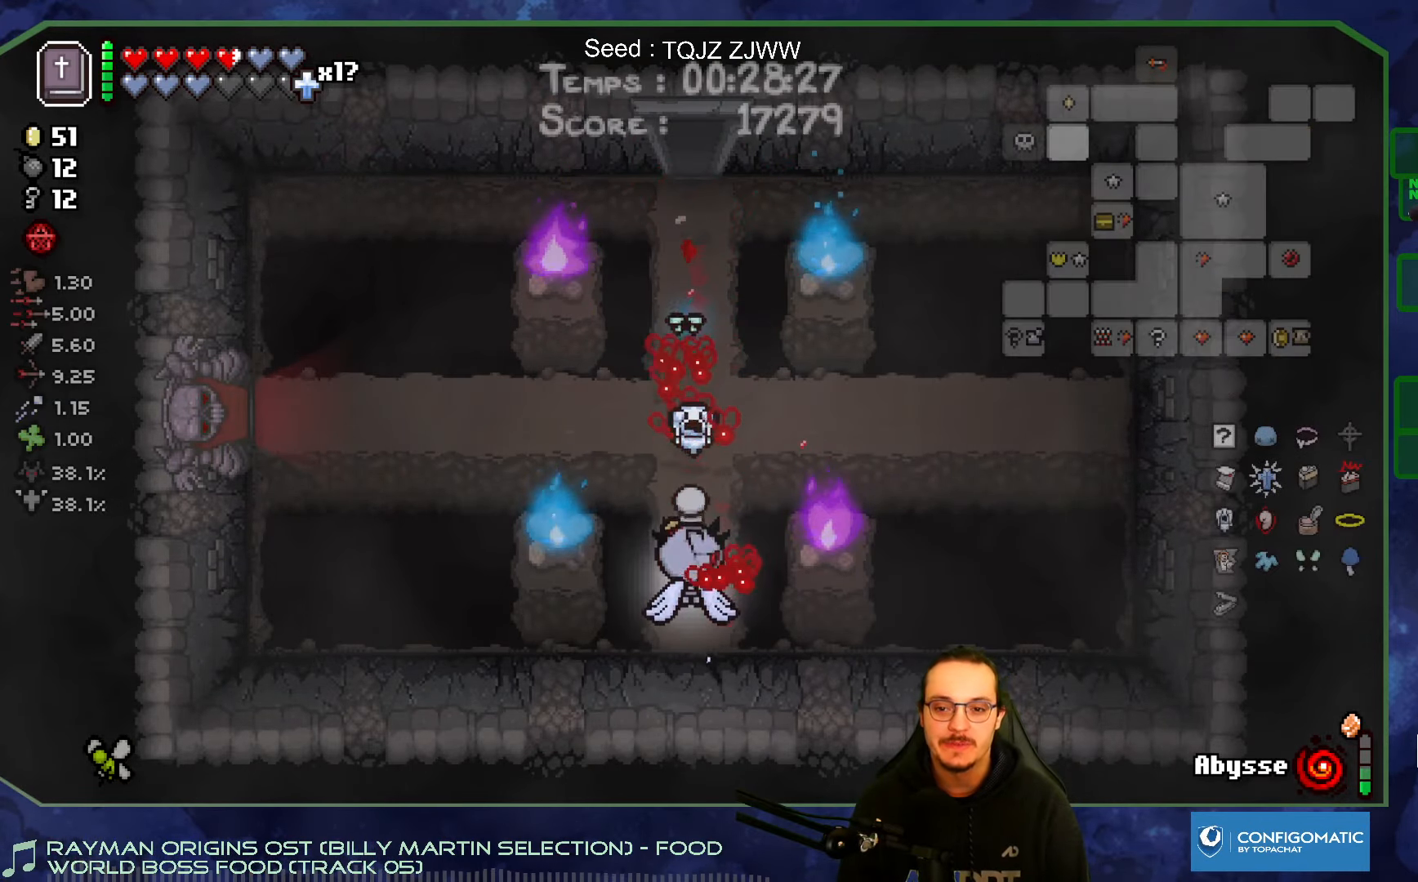
{"buttons": [], "left_stick": "up", "right_stick": "center", "events": []}
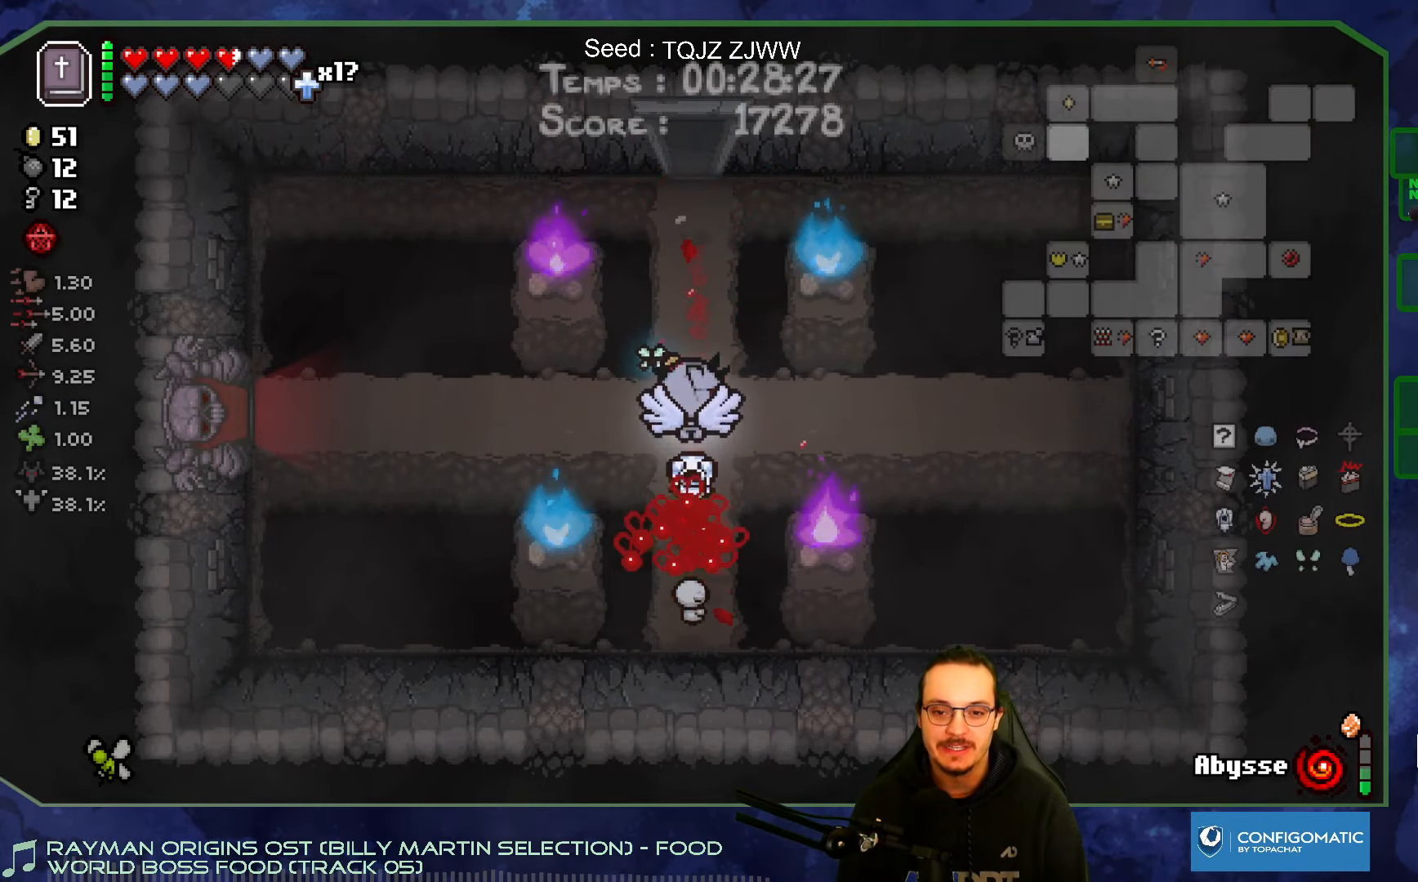
{"buttons": [], "left_stick": "up", "right_stick": "center", "events": []}
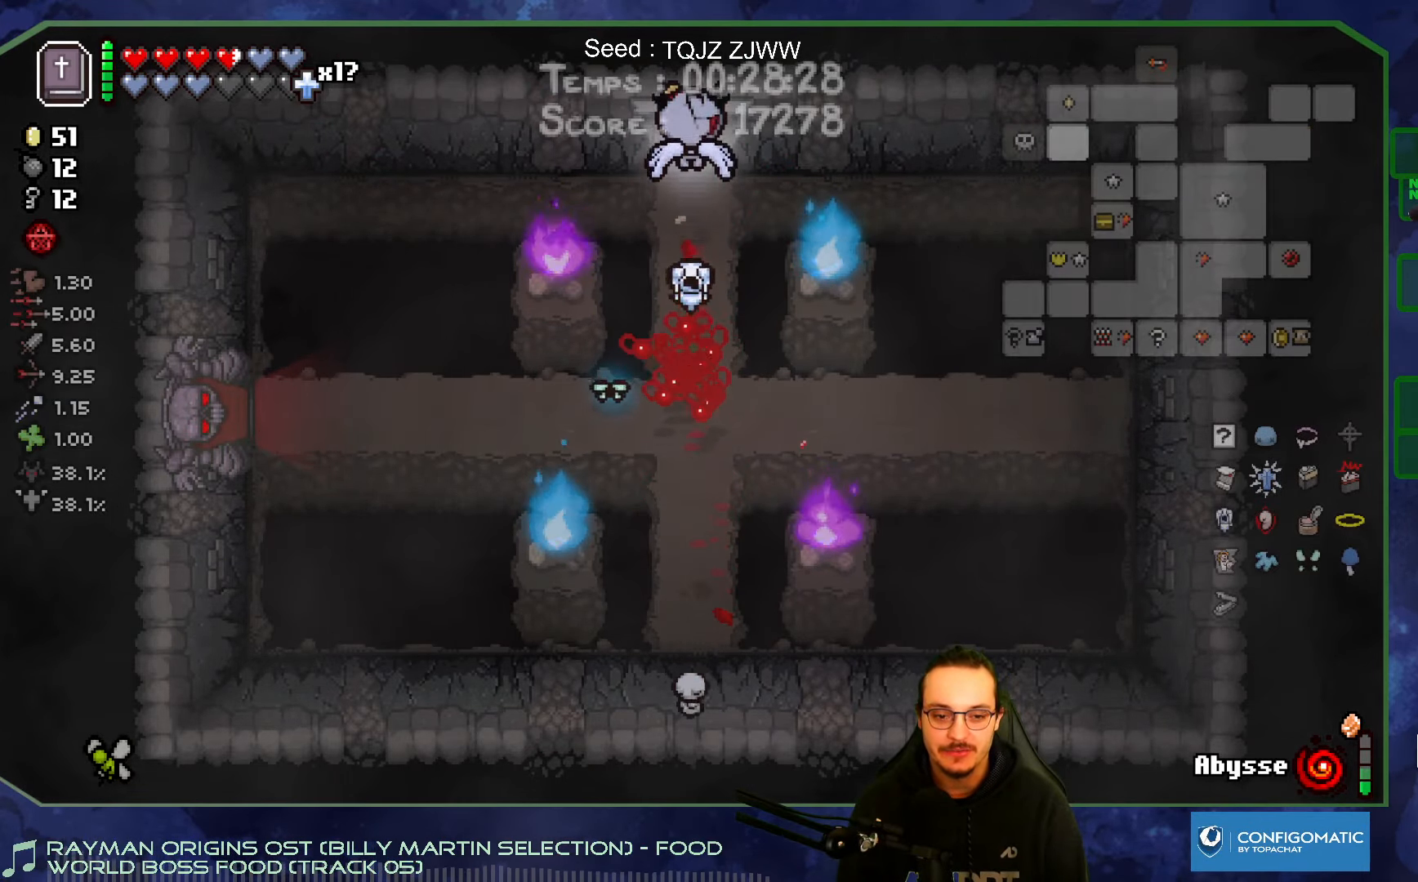
{"buttons": [], "left_stick": "left", "right_stick": "center", "events": [[233, "left_stick", "center"], [333, "left_stick", "left"]]}
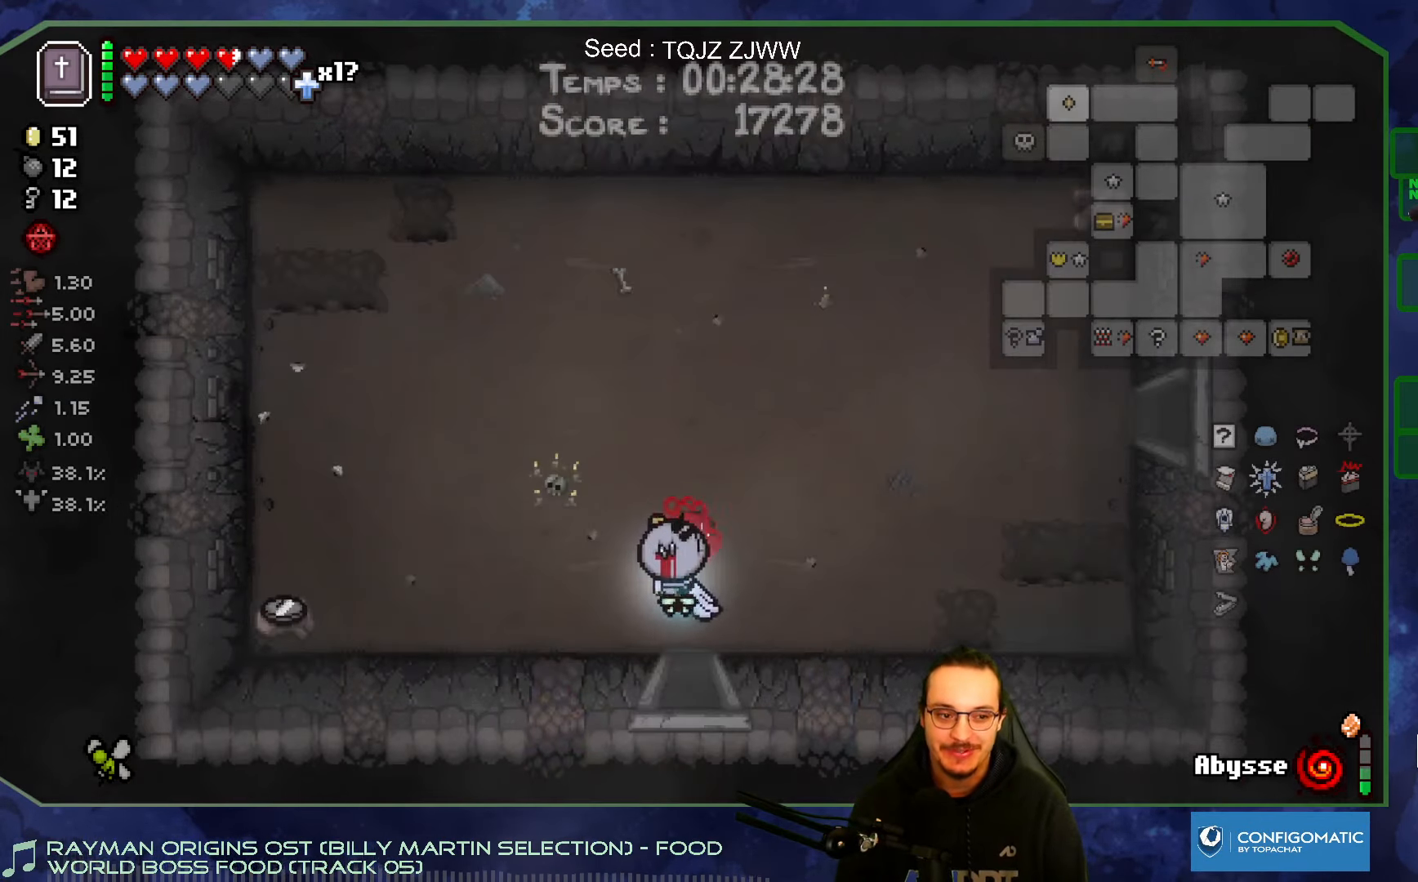
{"buttons": [], "left_stick": "left", "right_stick": "center", "events": []}
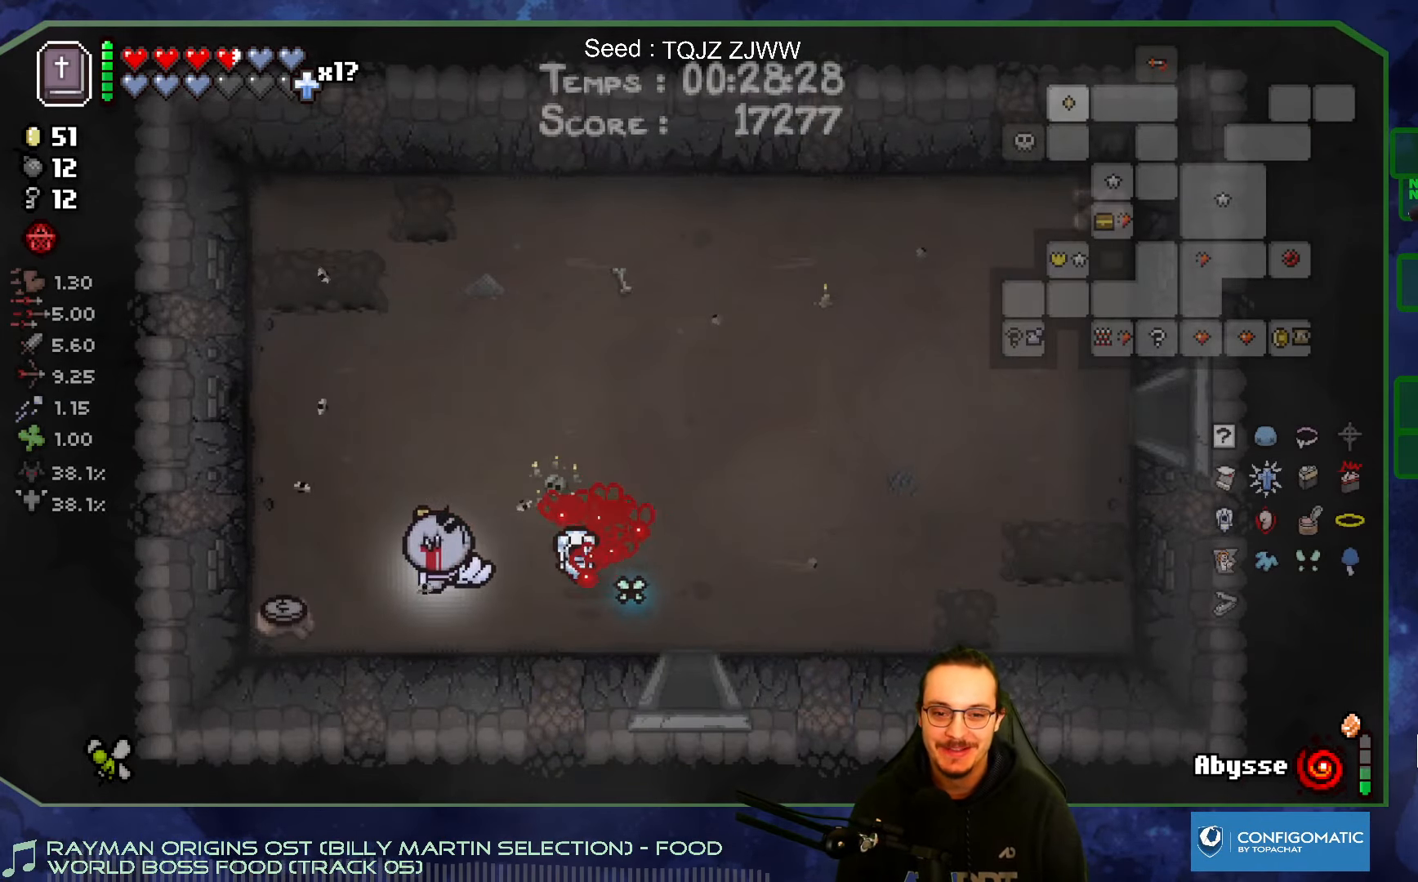
{"buttons": [], "left_stick": "right", "right_stick": "center", "events": [[300, "left_stick", "right"]]}
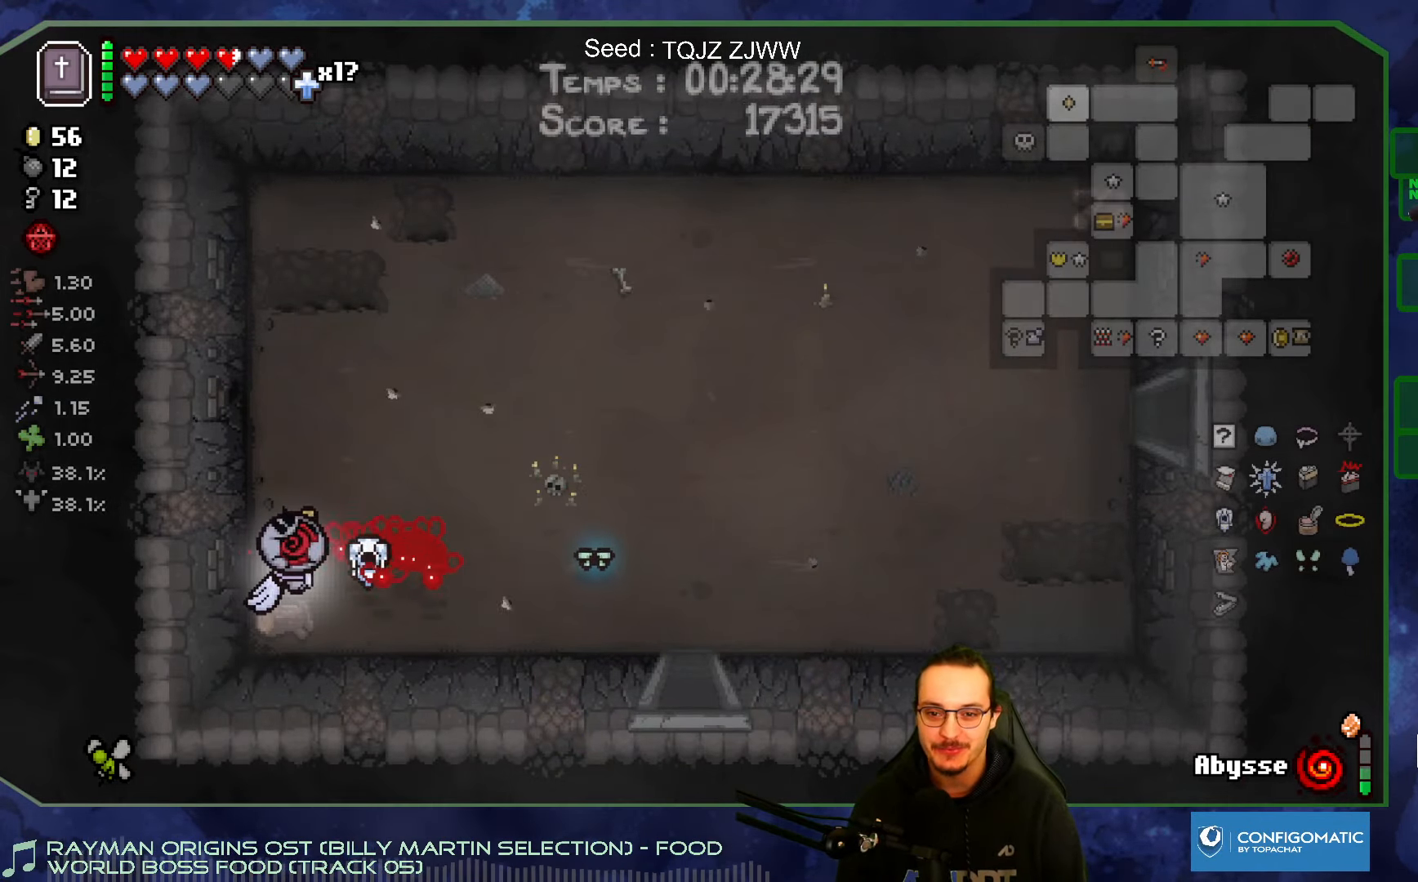
{"buttons": ["SELECT"], "left_stick": "right", "right_stick": "center", "events": [[200, "SELECT", "down"]]}
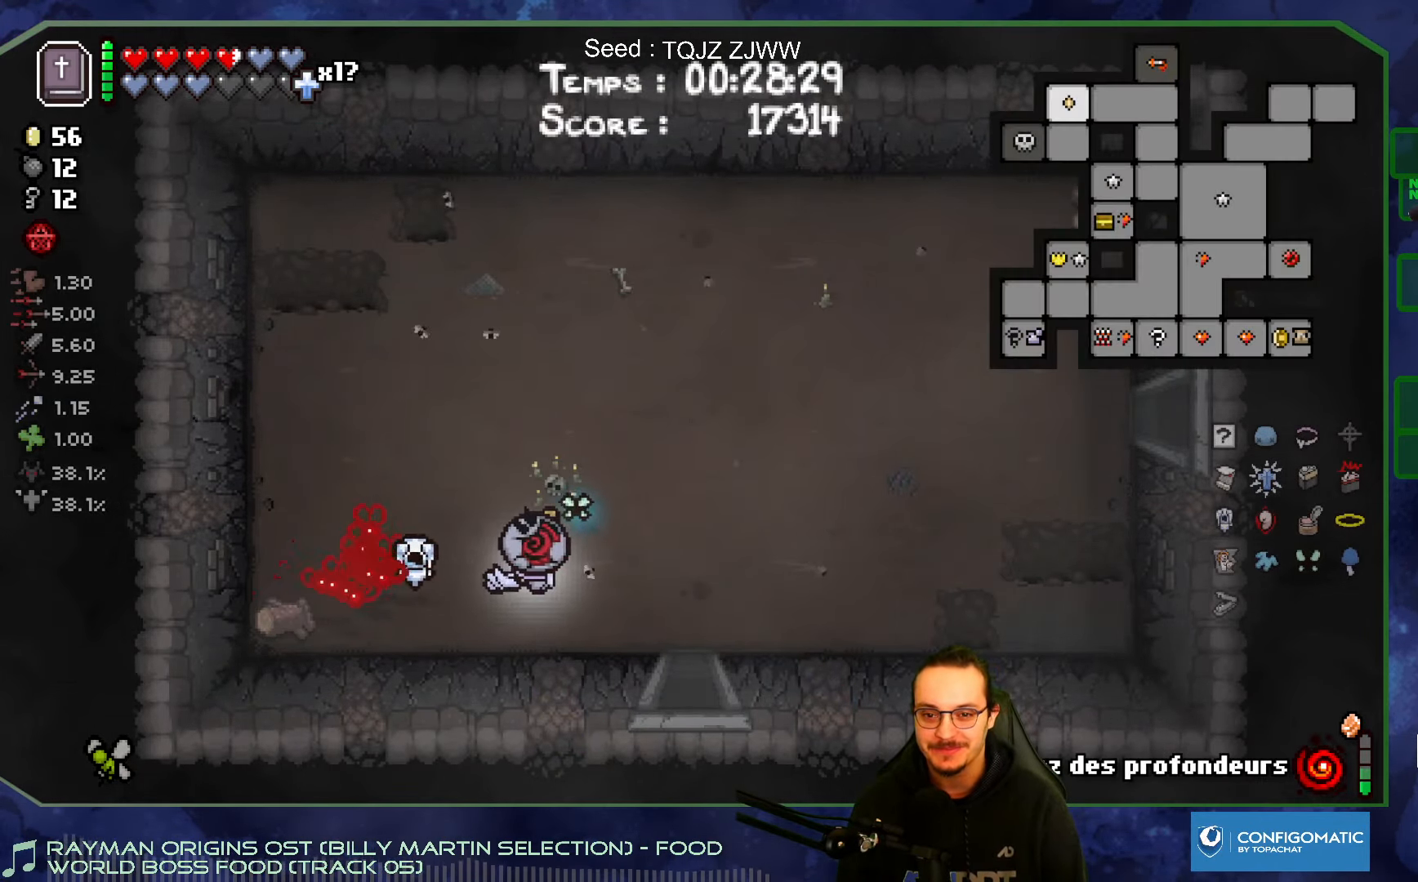
{"buttons": ["SELECT"], "left_stick": "left", "right_stick": "center", "events": [[250, "left_stick", "center"], [500, "left_stick", "left"]]}
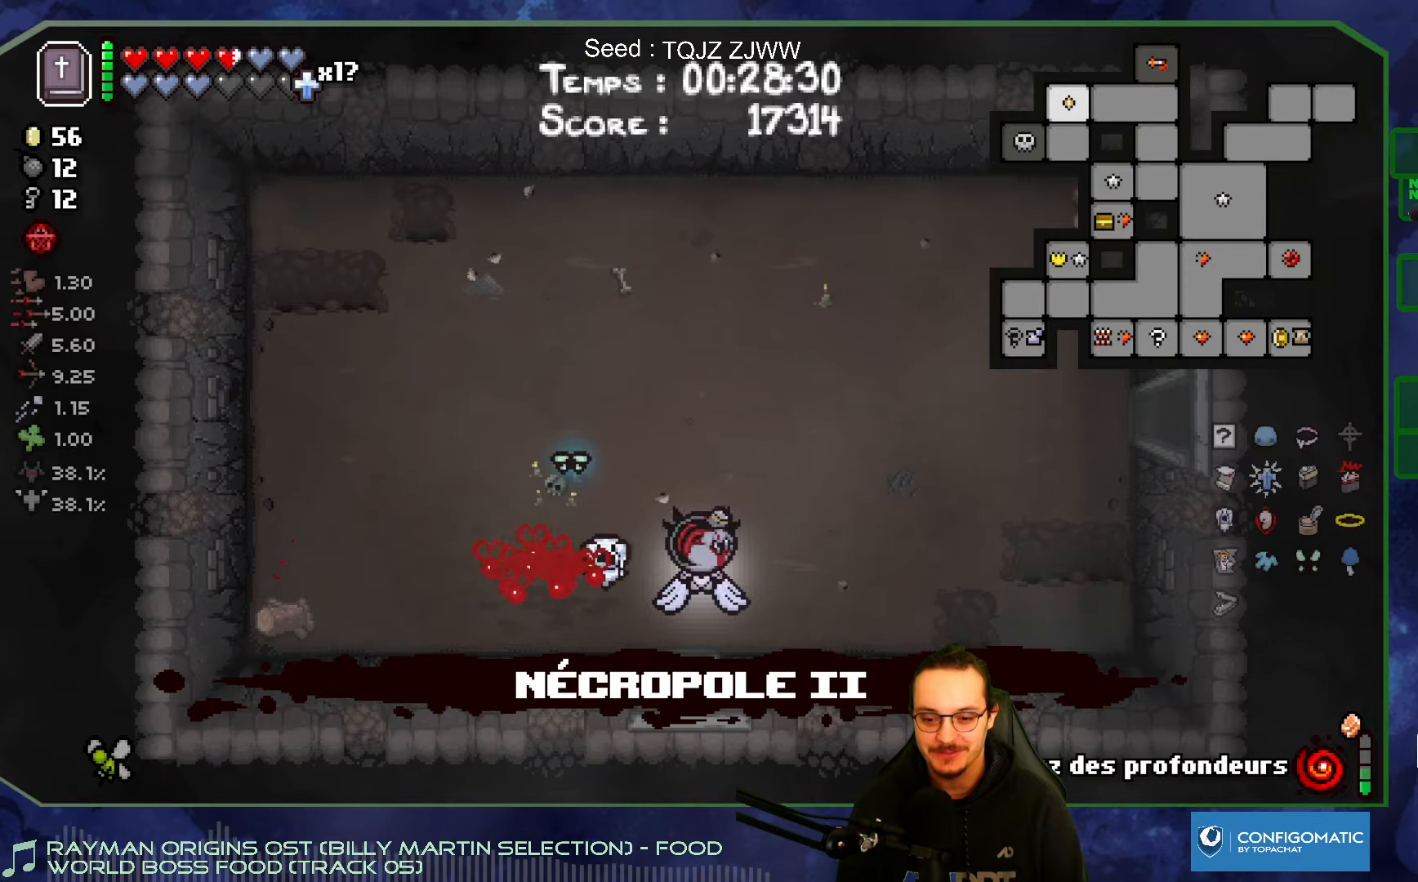
{"buttons": ["SELECT"], "left_stick": "center", "right_stick": "center", "events": [[167, "left_stick", "center"]]}
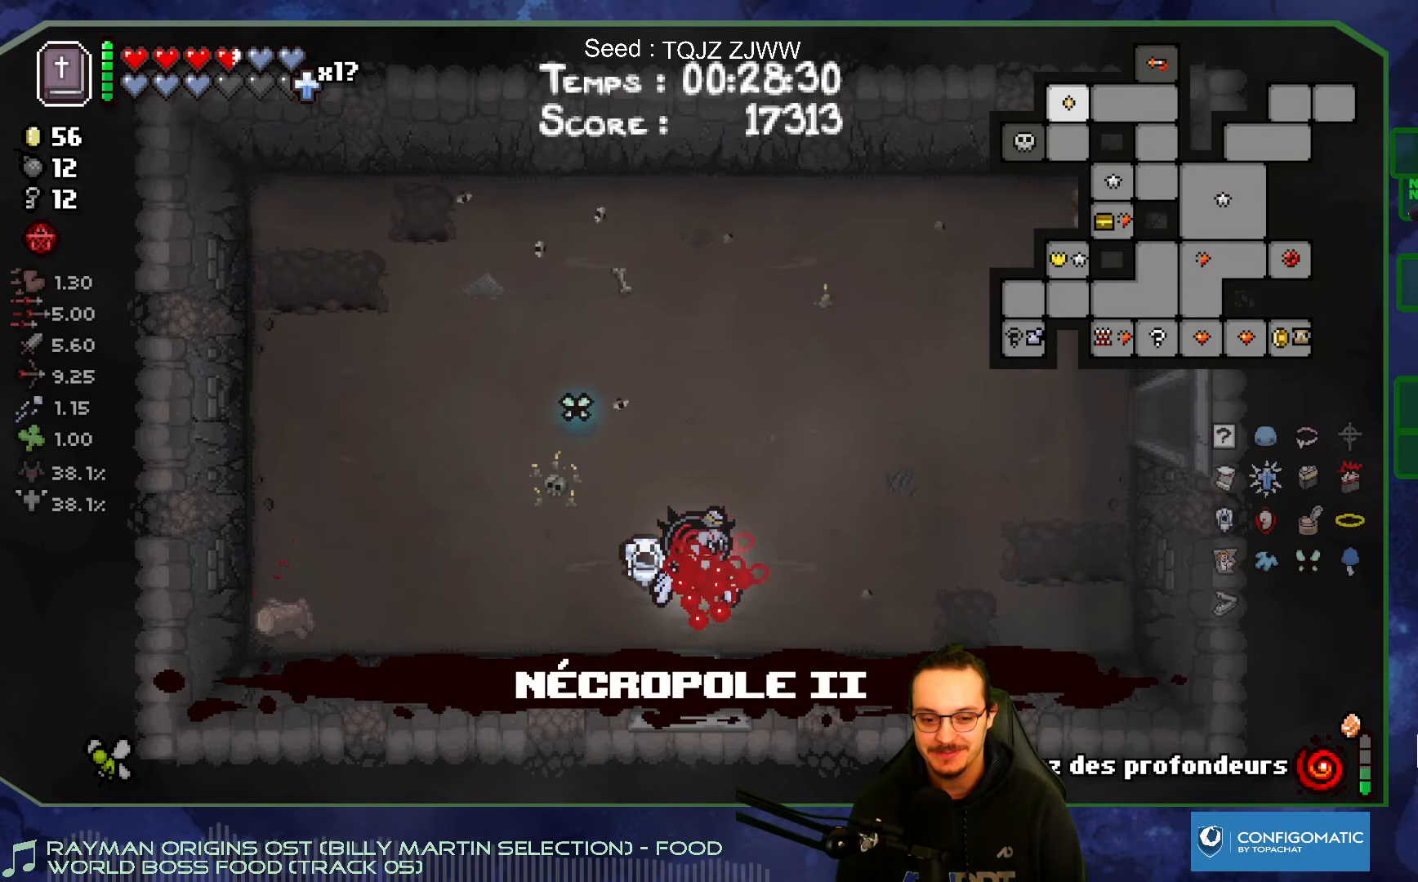
{"buttons": [], "left_stick": "down", "right_stick": "center", "events": [[233, "left_stick", "down"], [317, "SELECT", "up"]]}
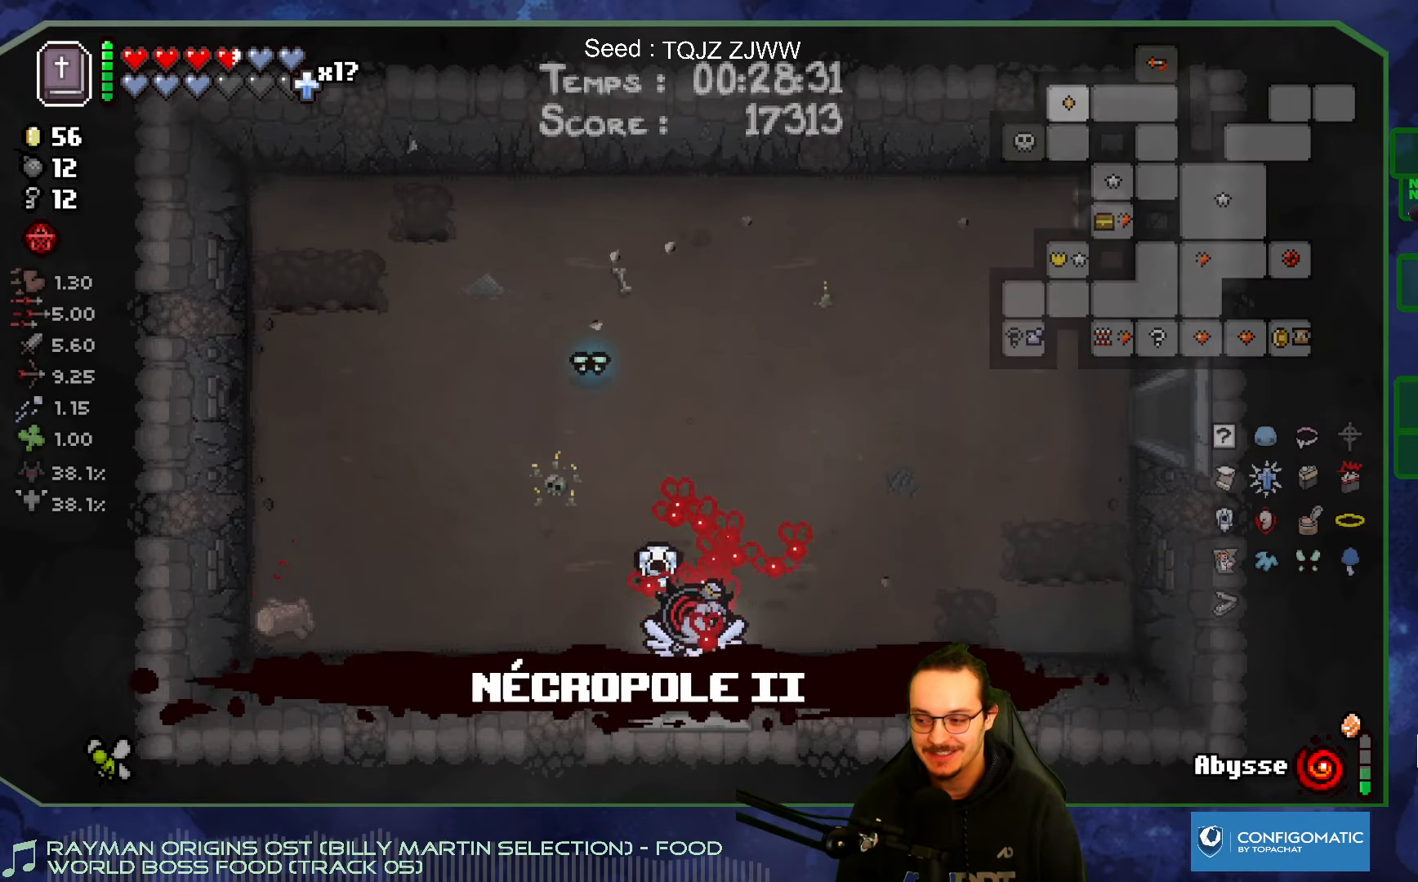
{"buttons": [], "left_stick": "down", "right_stick": "center", "events": [[150, "left_stick", "down-left"], [417, "left_stick", "down"]]}
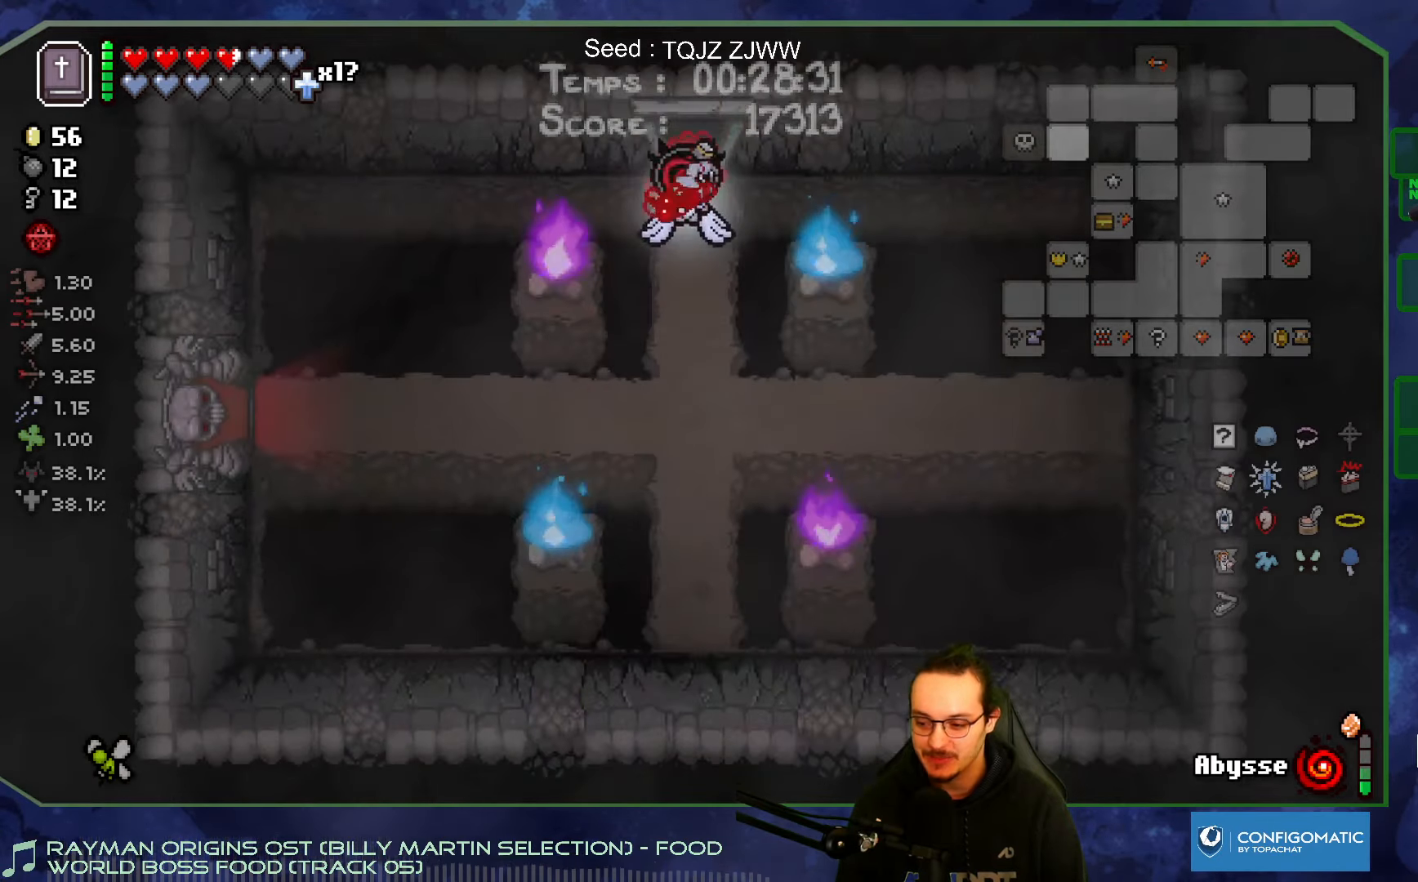
{"buttons": [], "left_stick": "left", "right_stick": "center", "events": [[150, "left_stick", "down-left"], [383, "left_stick", "left"]]}
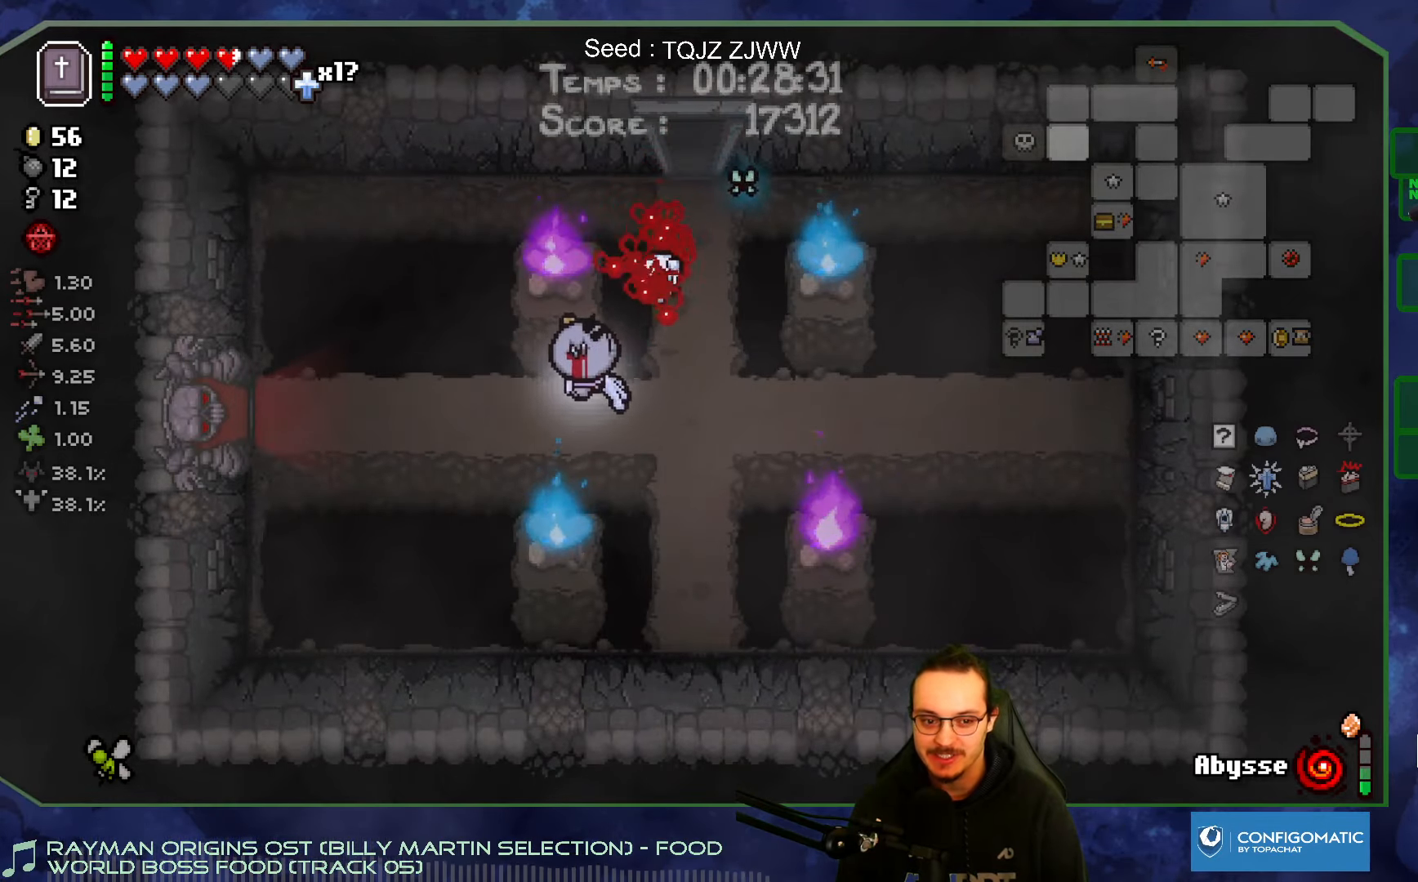
{"buttons": [], "left_stick": "left", "right_stick": "center", "events": []}
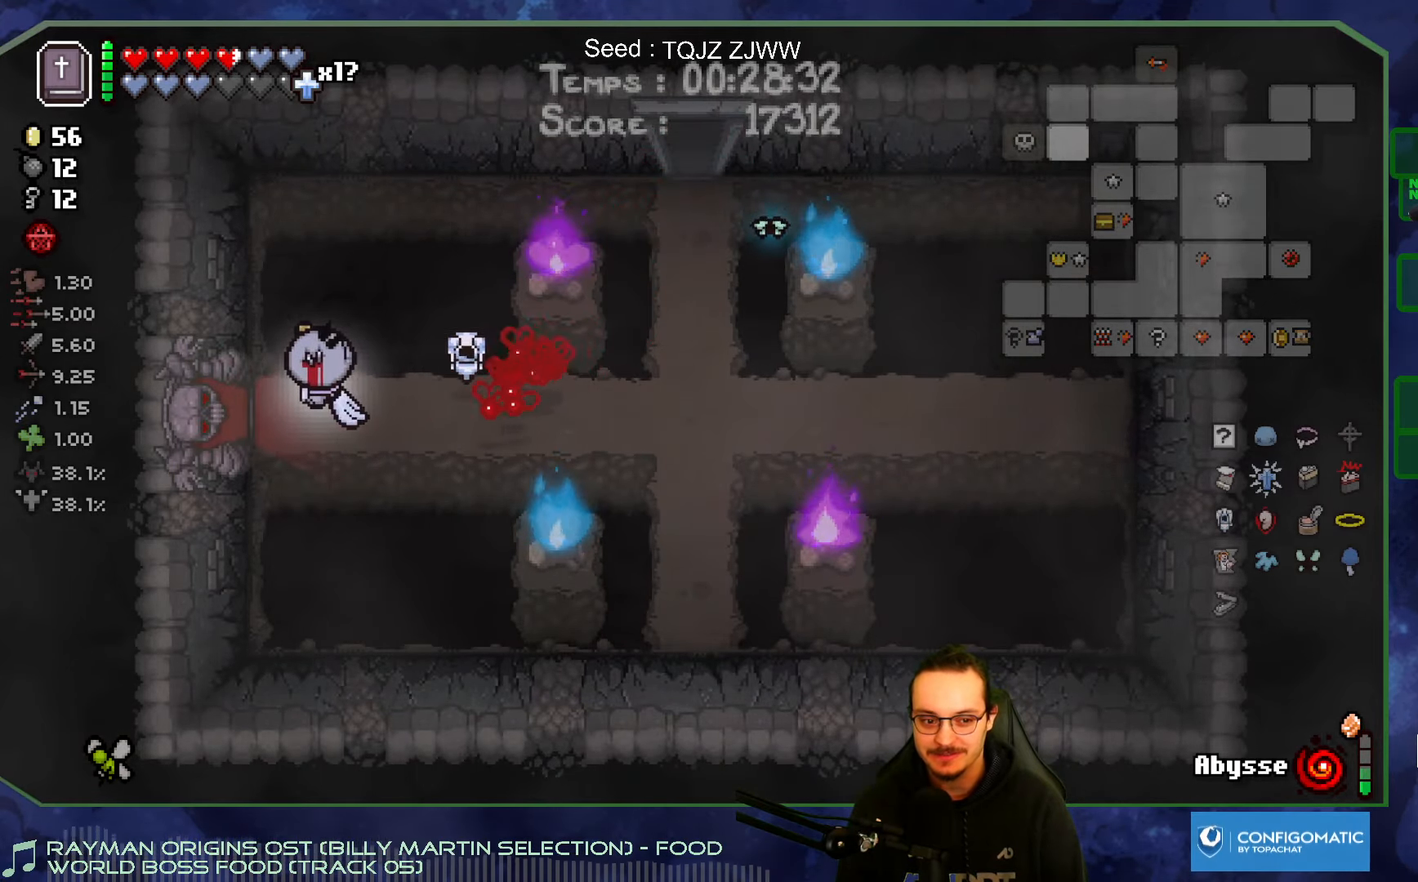
{"buttons": [], "left_stick": "center", "right_stick": "left", "events": [[217, "A", "down"], [300, "A", "up"], [333, "left_stick", "center"], [333, "right_stick", "left"]]}
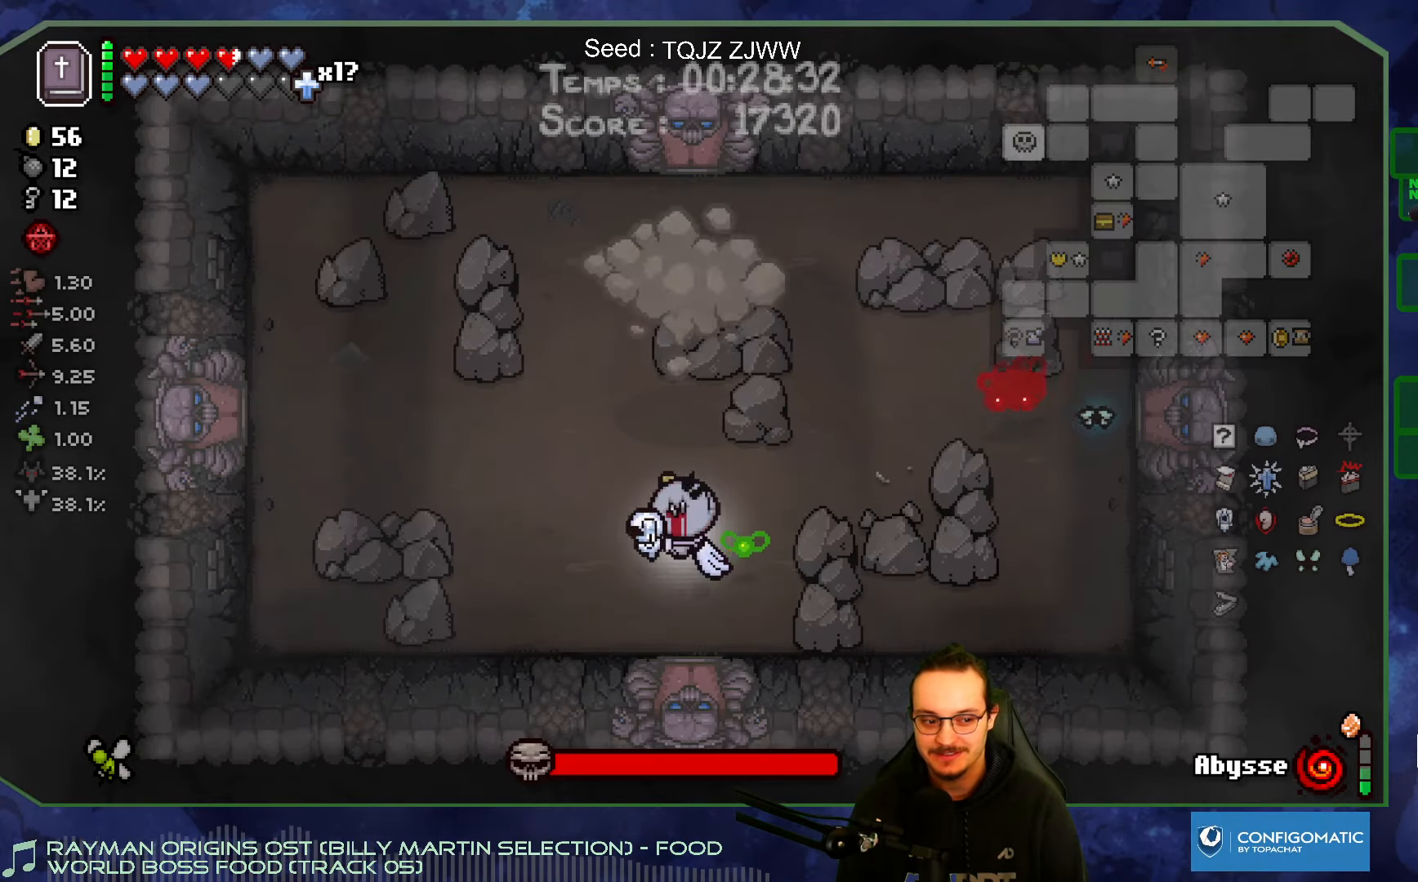
{"buttons": [], "left_stick": "up-left", "right_stick": "left", "events": [[267, "left_stick", "up-left"]]}
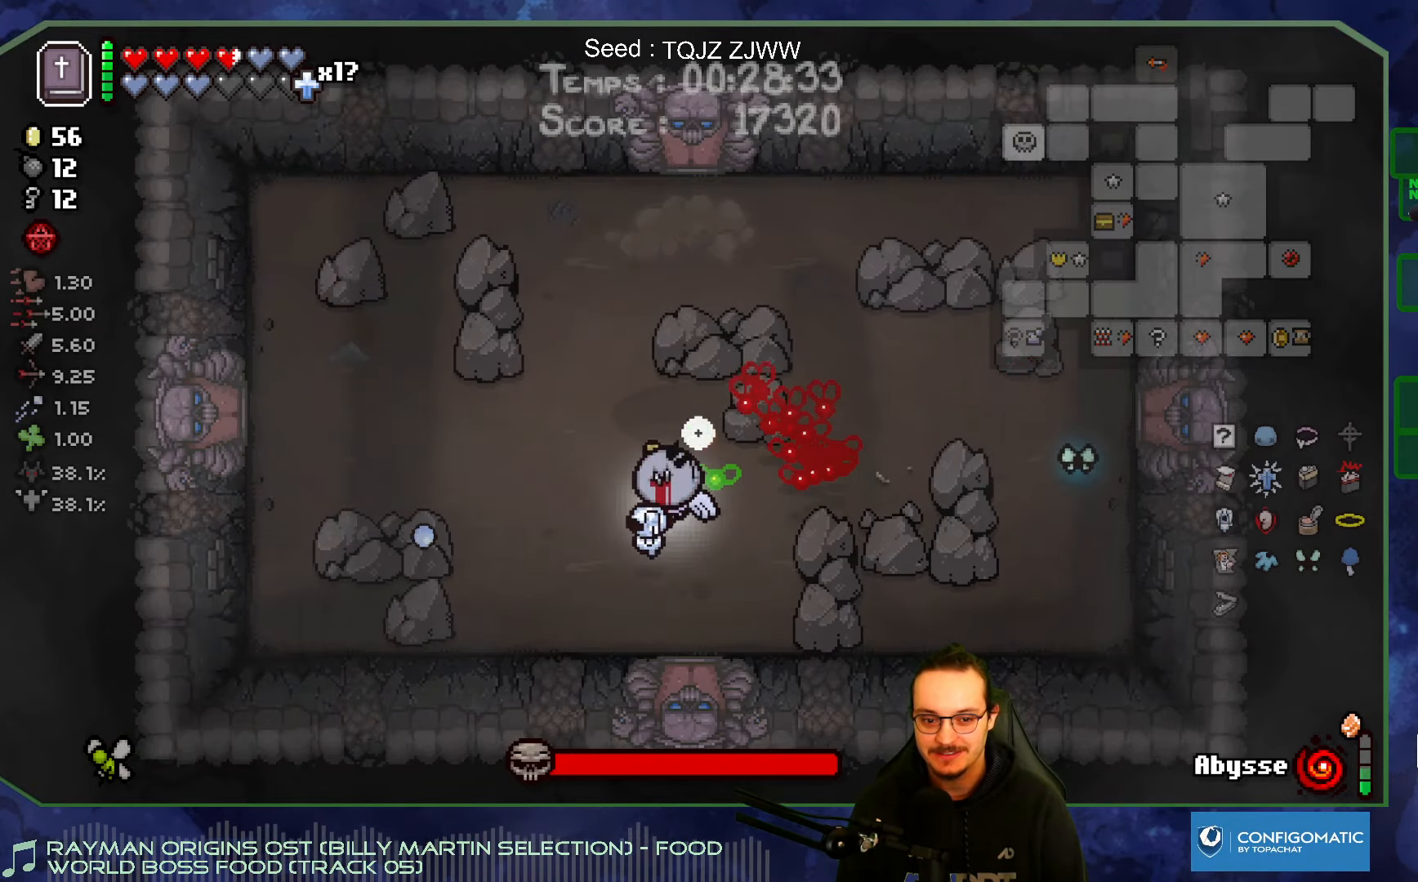
{"buttons": [], "left_stick": "center", "right_stick": "right", "events": [[83, "right_stick", "up"], [183, "right_stick", "right"], [433, "left_stick", "center"]]}